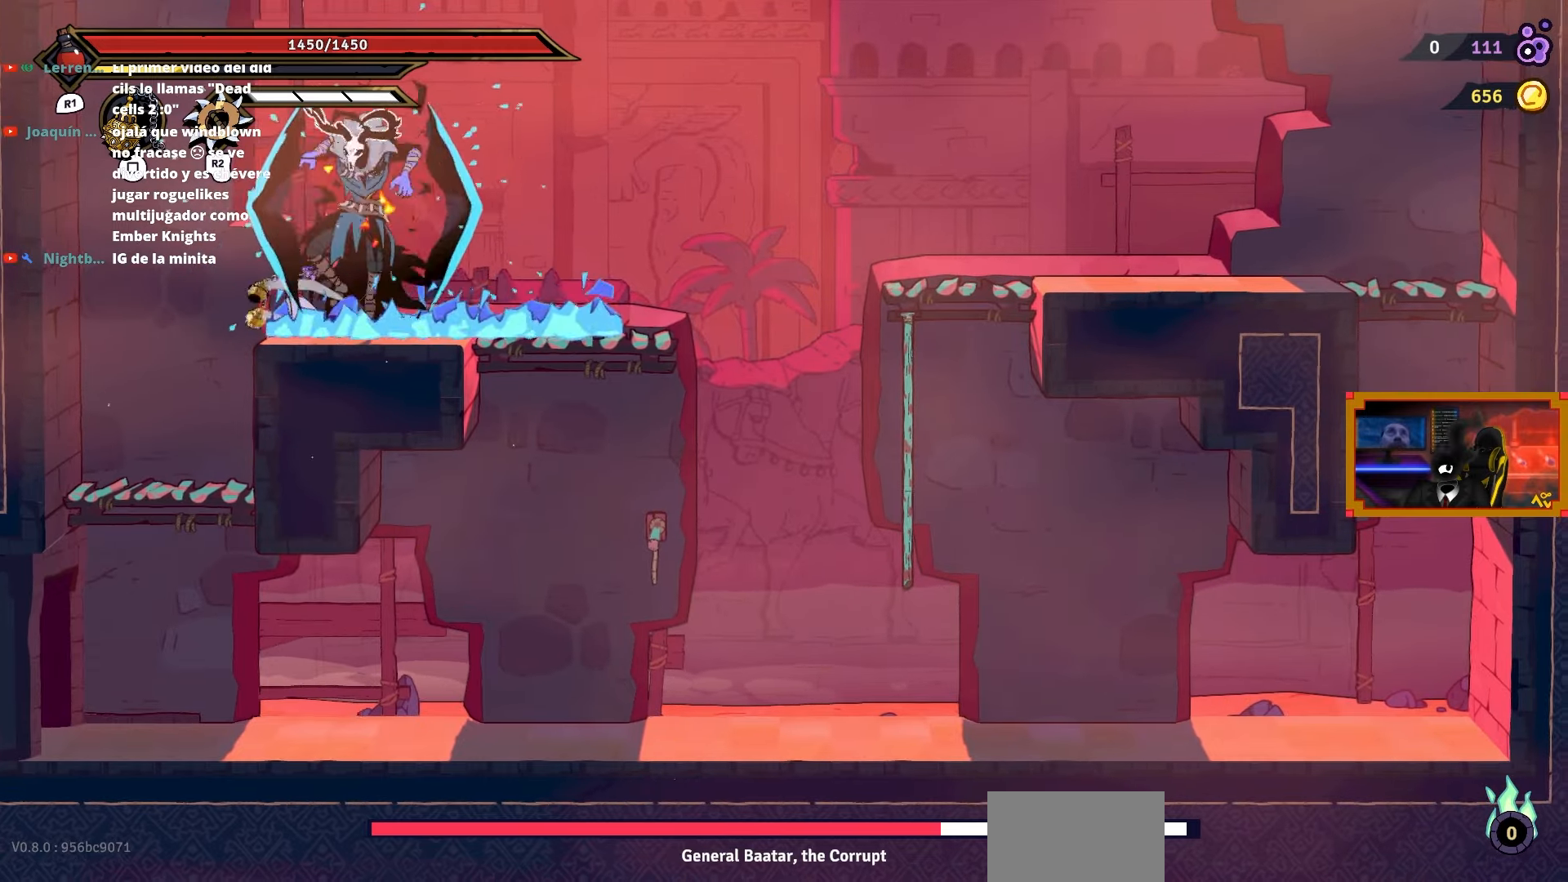
Gameplay with a controller (PlayStation layout); each line is a JSON object with the inputs held at the frame after it. "events" lists button and stick changes between this image and that frame as [ms after this image, input, new state], when the widget could be followed in between. Not read: left_stick.
{"buttons": ["CIRCLE", "DPAD_RIGHT"], "right_stick": "center", "events": [[33, "SQUARE", "up"], [133, "SQUARE", "down"], [183, "DPAD_RIGHT", "up"], [200, "SQUARE", "up"], [267, "DPAD_RIGHT", "down"], [433, "CIRCLE", "down"]]}
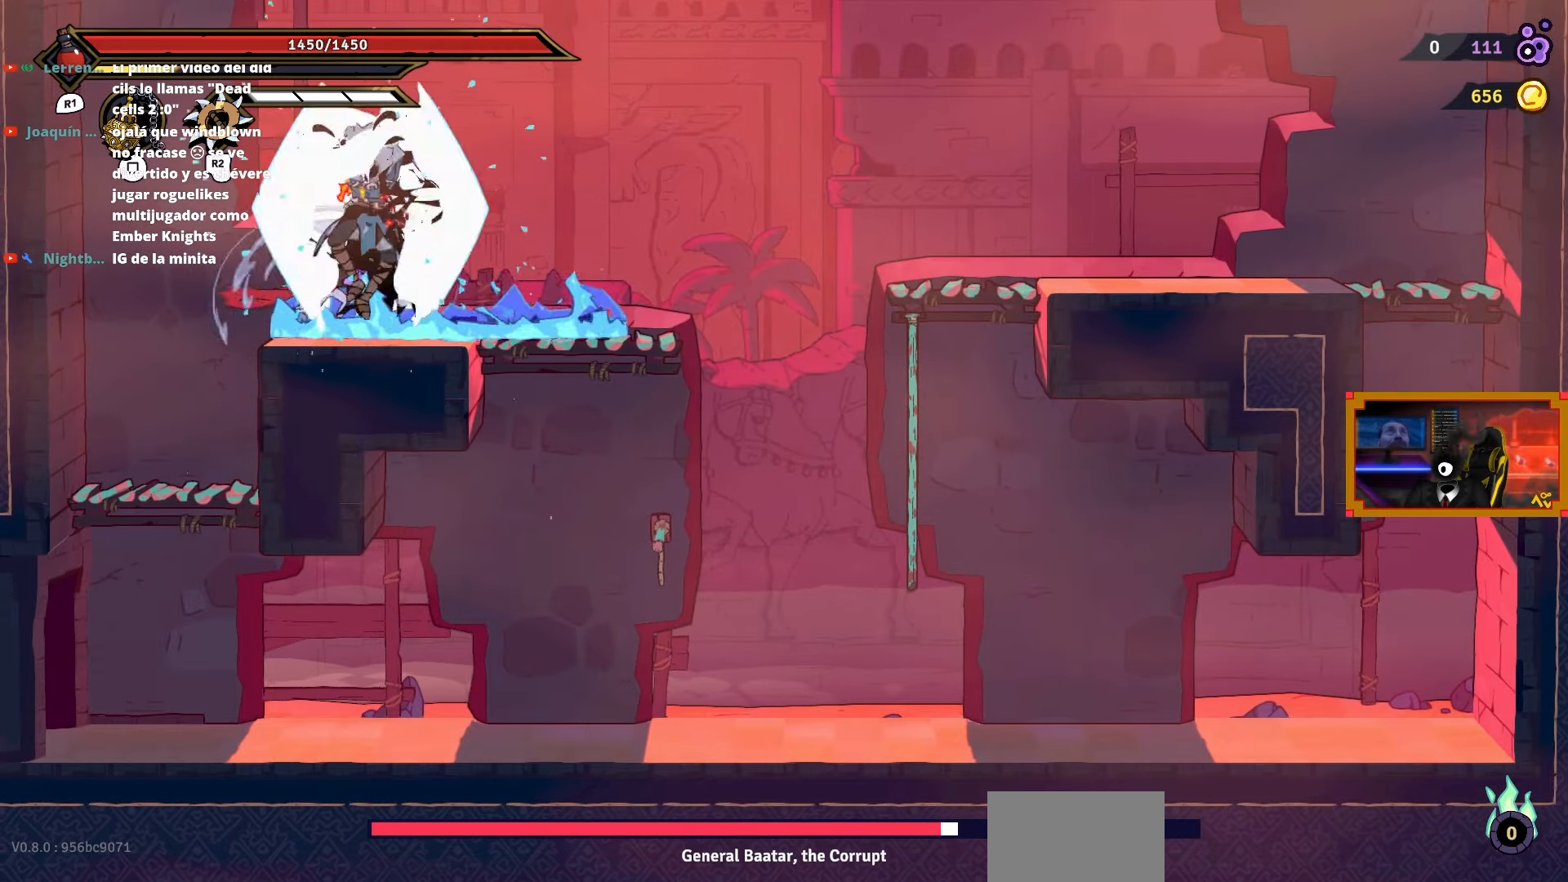
{"buttons": ["DPAD_RIGHT"], "right_stick": "center", "events": [[83, "CIRCLE", "up"]]}
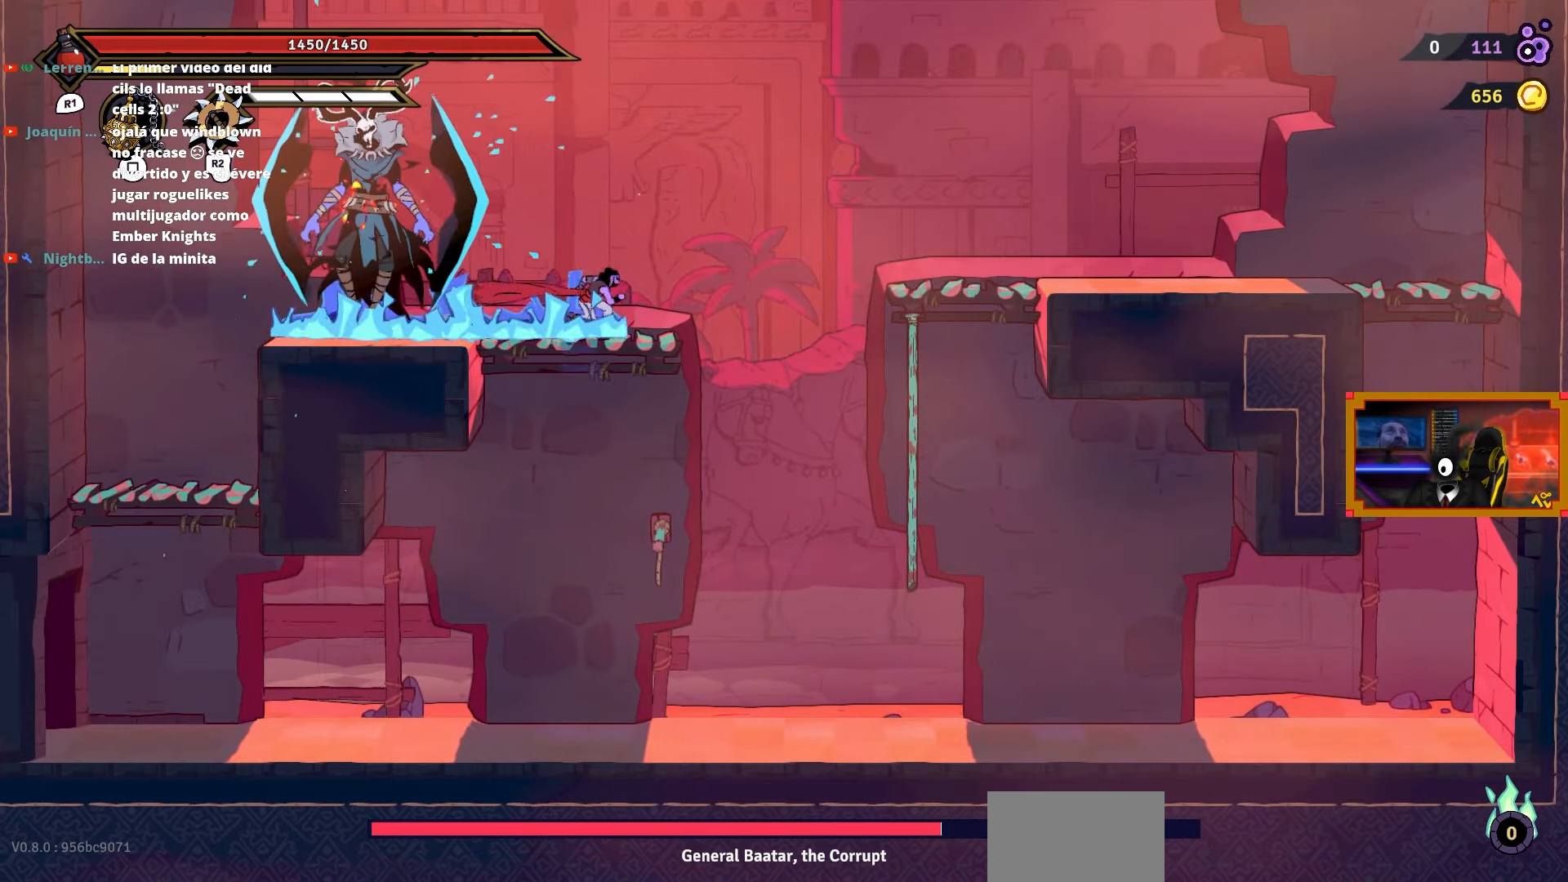
{"buttons": ["CIRCLE", "DPAD_RIGHT"], "right_stick": "center", "events": [[100, "CROSS", "down"], [383, "CROSS", "up"], [483, "CIRCLE", "down"]]}
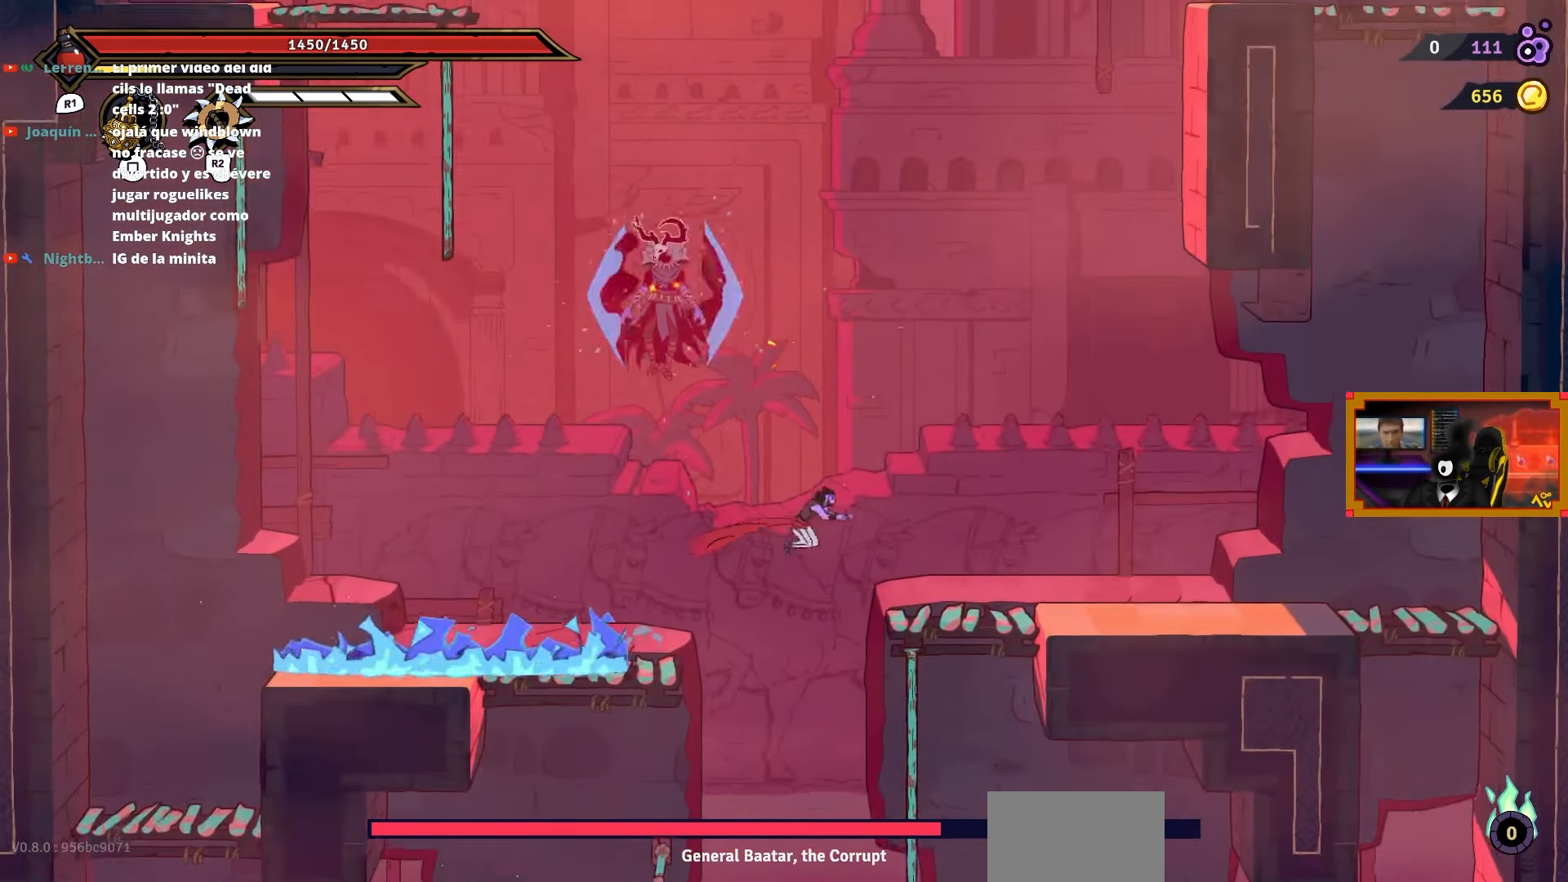
{"buttons": ["DPAD_RIGHT"], "right_stick": "center", "events": [[133, "CIRCLE", "up"]]}
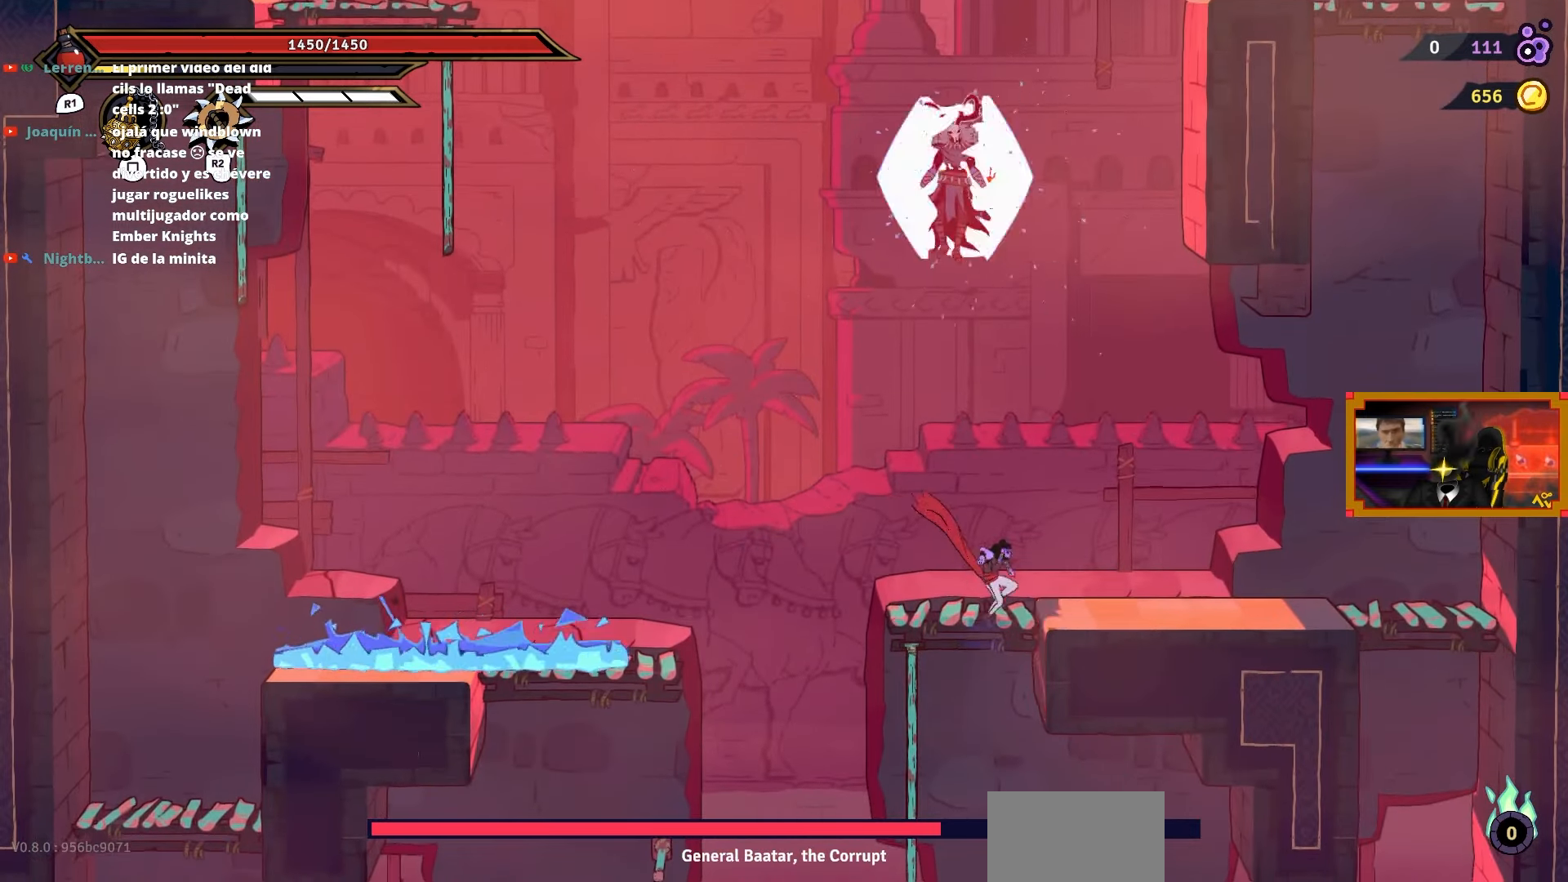
{"buttons": ["DPAD_RIGHT"], "right_stick": "center", "events": []}
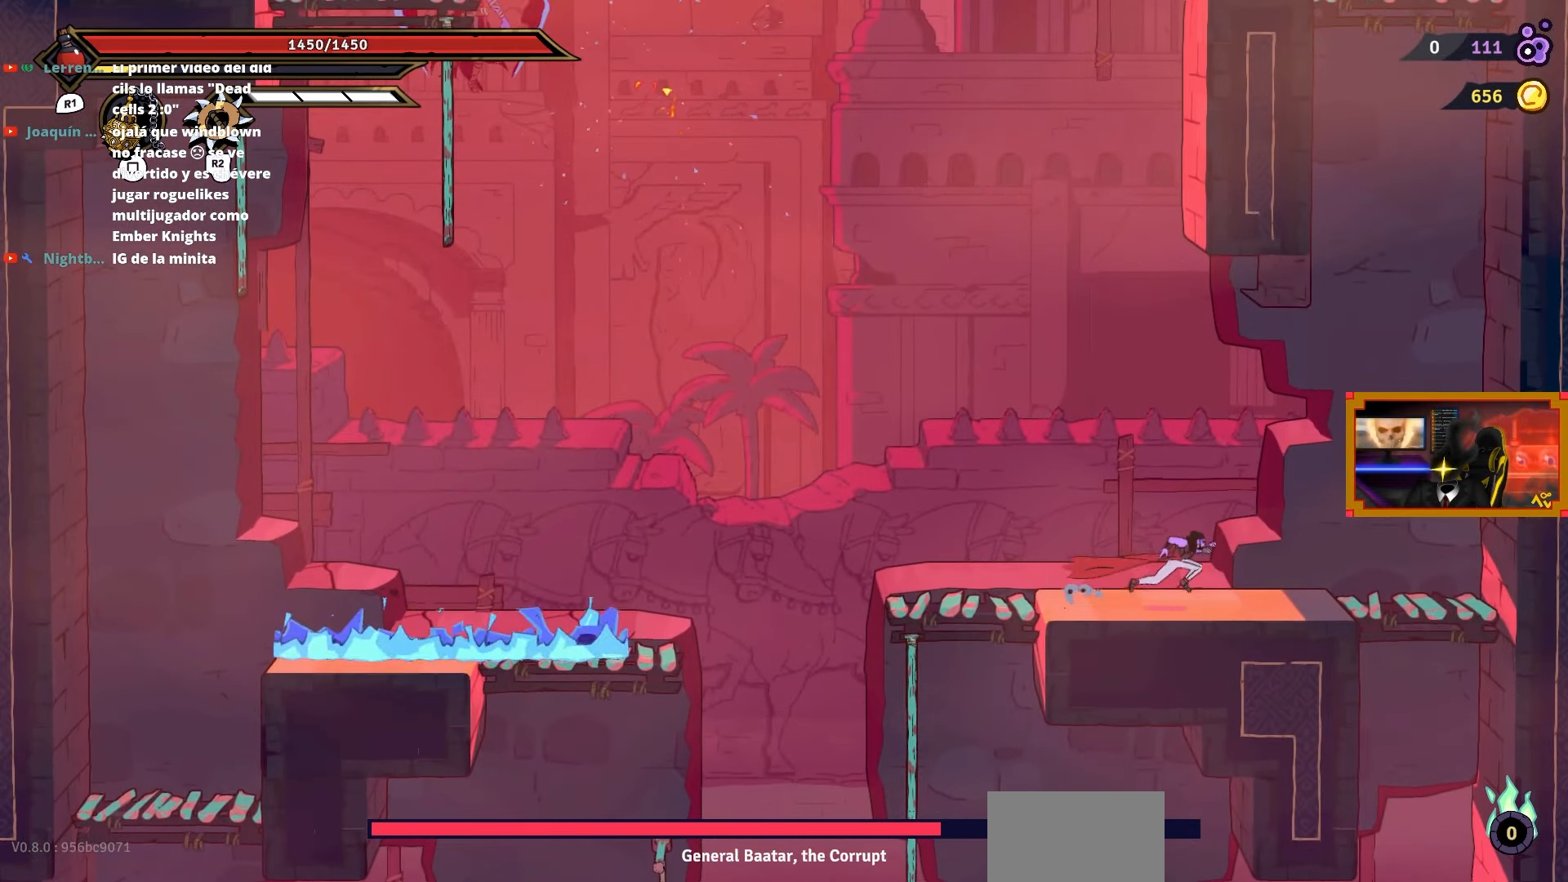
{"buttons": ["CROSS", "L2", "DPAD_UP"], "right_stick": "center", "events": [[267, "CROSS", "down"], [417, "DPAD_RIGHT", "up"], [417, "DPAD_UP", "down"], [433, "L2", "down"]]}
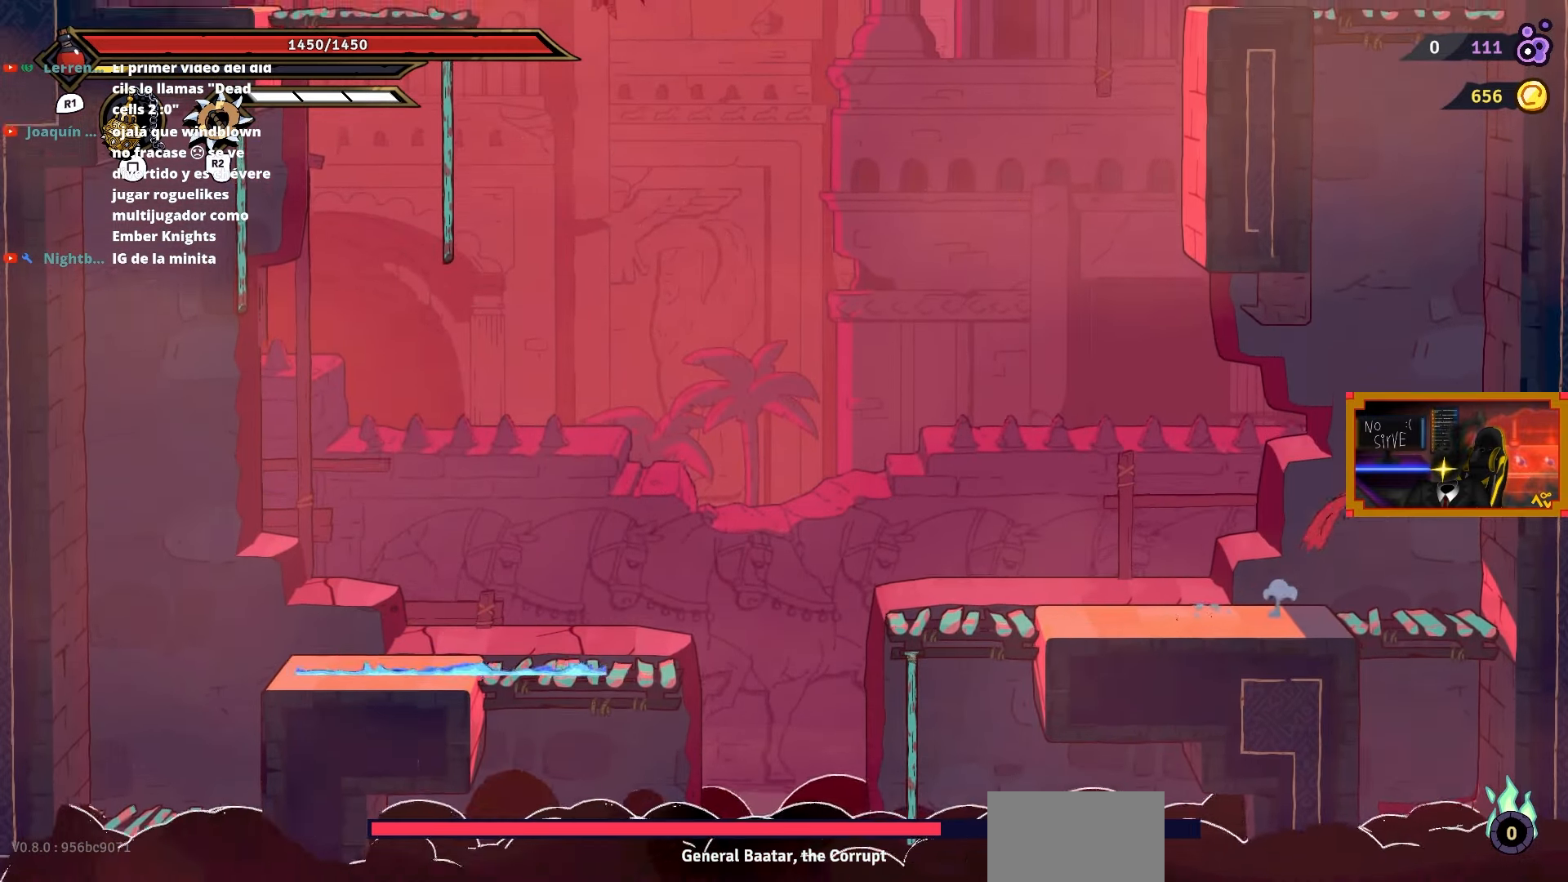
{"buttons": ["DPAD_RIGHT"], "right_stick": "center", "events": [[17, "CROSS", "up"], [167, "DPAD_RIGHT", "down"], [183, "L2", "up"], [200, "DPAD_UP", "up"], [217, "CROSS", "down"], [467, "CROSS", "up"]]}
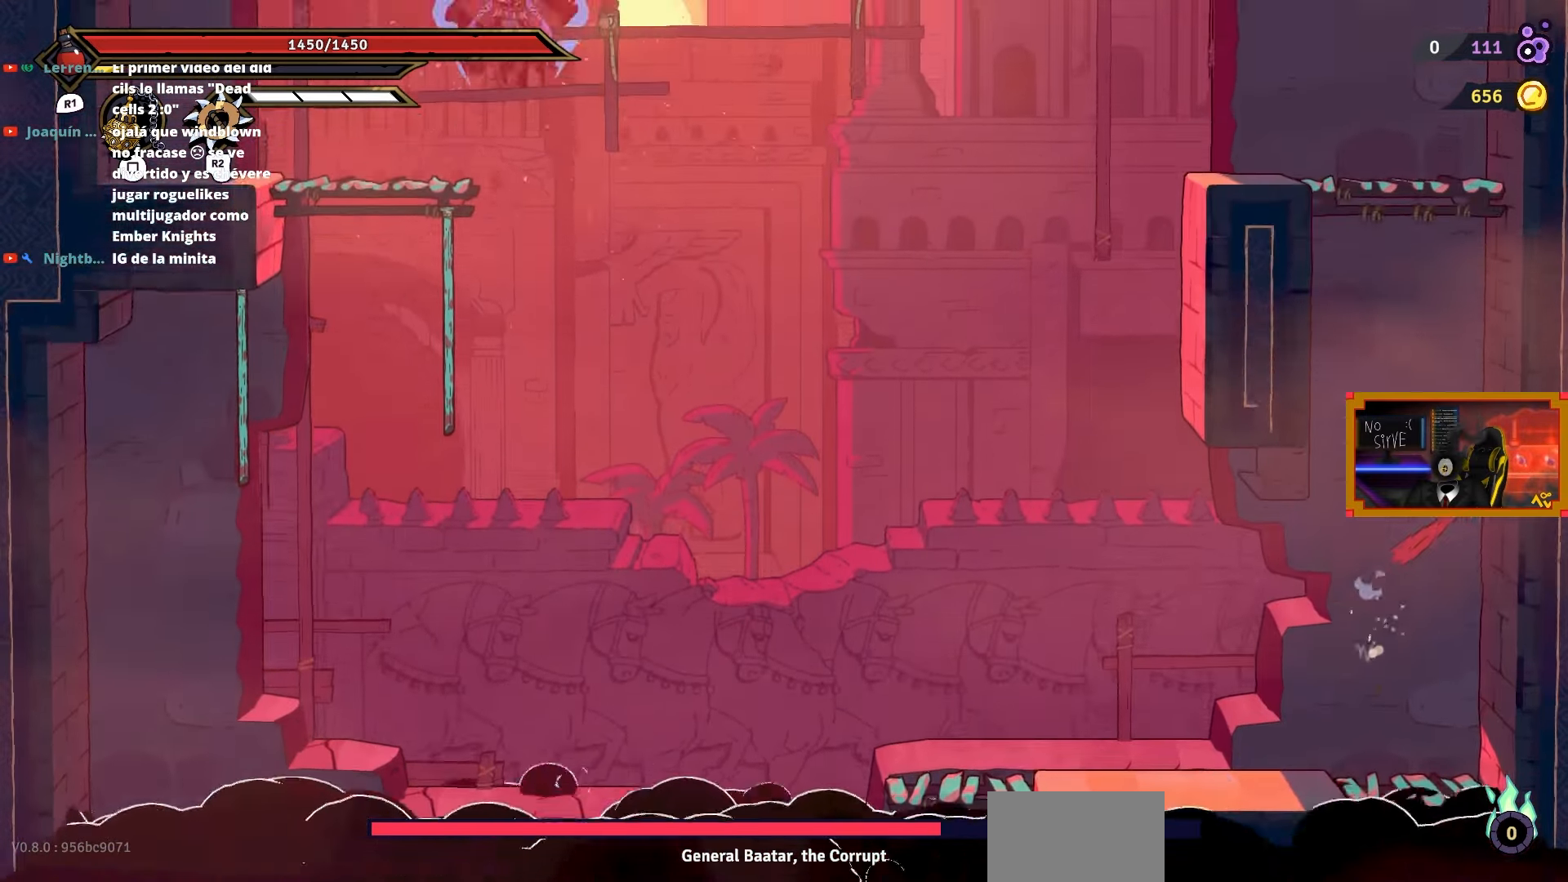
{"buttons": ["DPAD_UP", "DPAD_LEFT"], "right_stick": "center", "events": [[17, "DPAD_RIGHT", "up"], [17, "DPAD_UP", "down"], [50, "DPAD_LEFT", "down"], [50, "DPAD_UP", "up"], [117, "CROSS", "down"], [450, "DPAD_UP", "down"], [500, "CROSS", "up"]]}
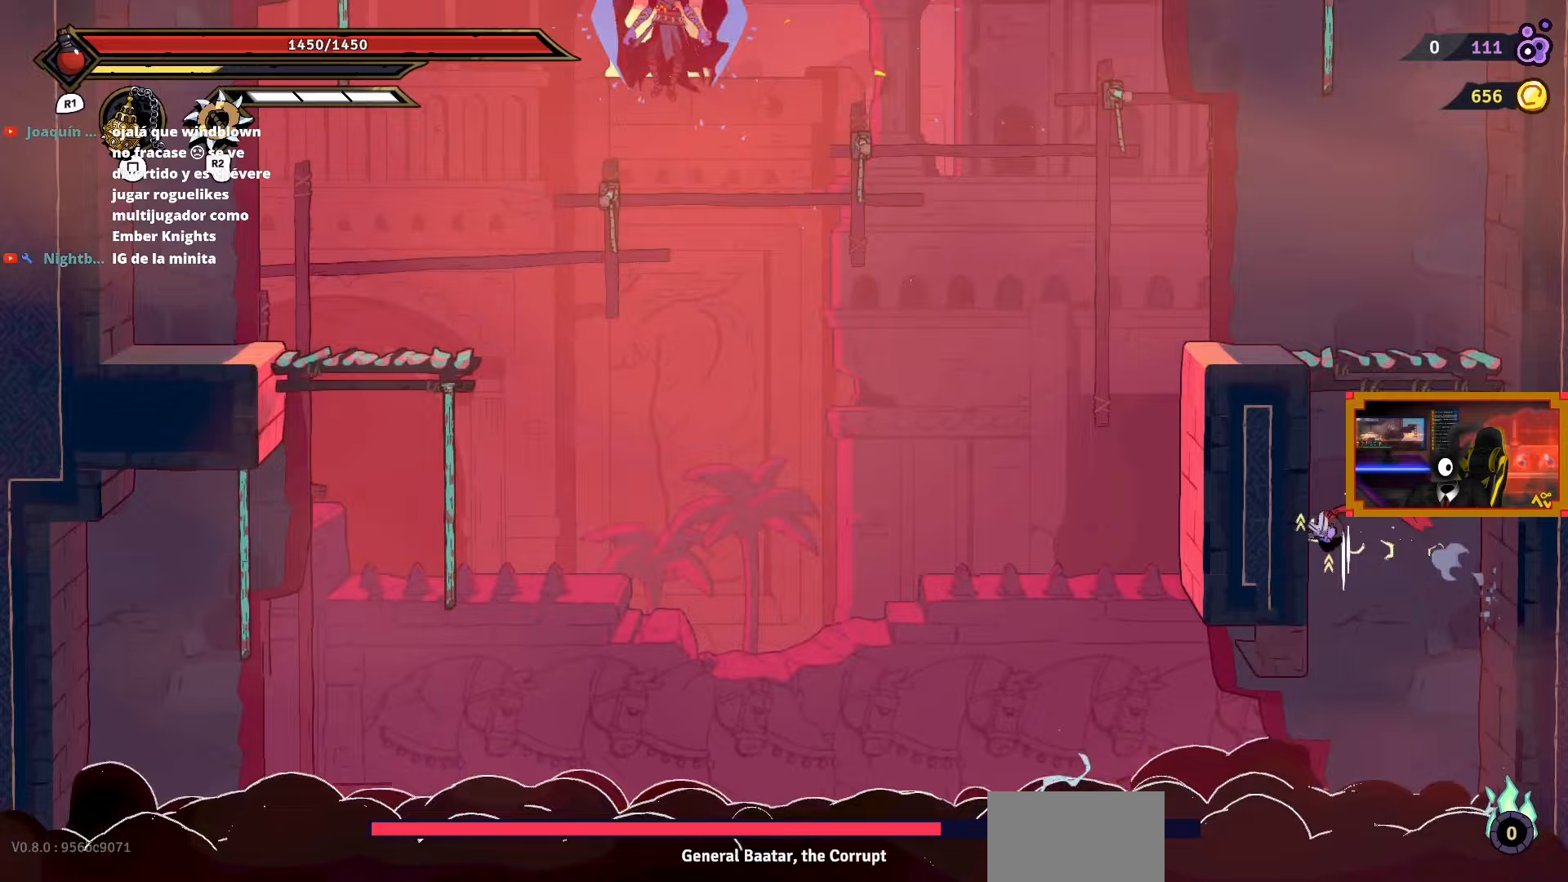
{"buttons": ["DPAD_UP", "DPAD_RIGHT"], "right_stick": "center", "events": [[83, "DPAD_LEFT", "up"], [483, "DPAD_RIGHT", "down"]]}
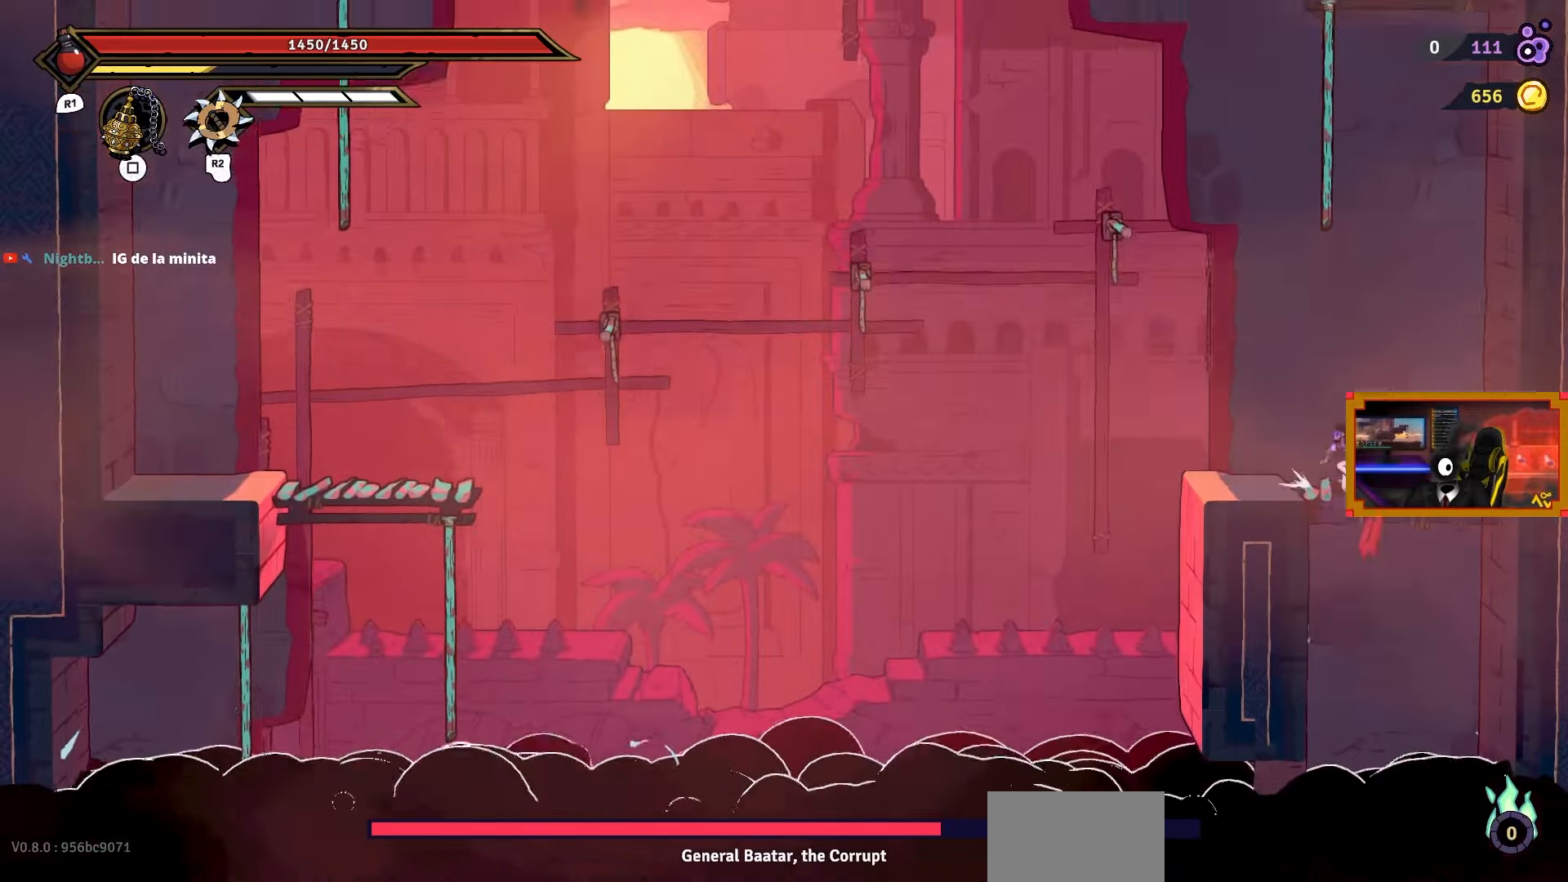
{"buttons": ["CROSS", "DPAD_RIGHT"], "right_stick": "center", "events": [[50, "DPAD_UP", "up"], [300, "CROSS", "down"]]}
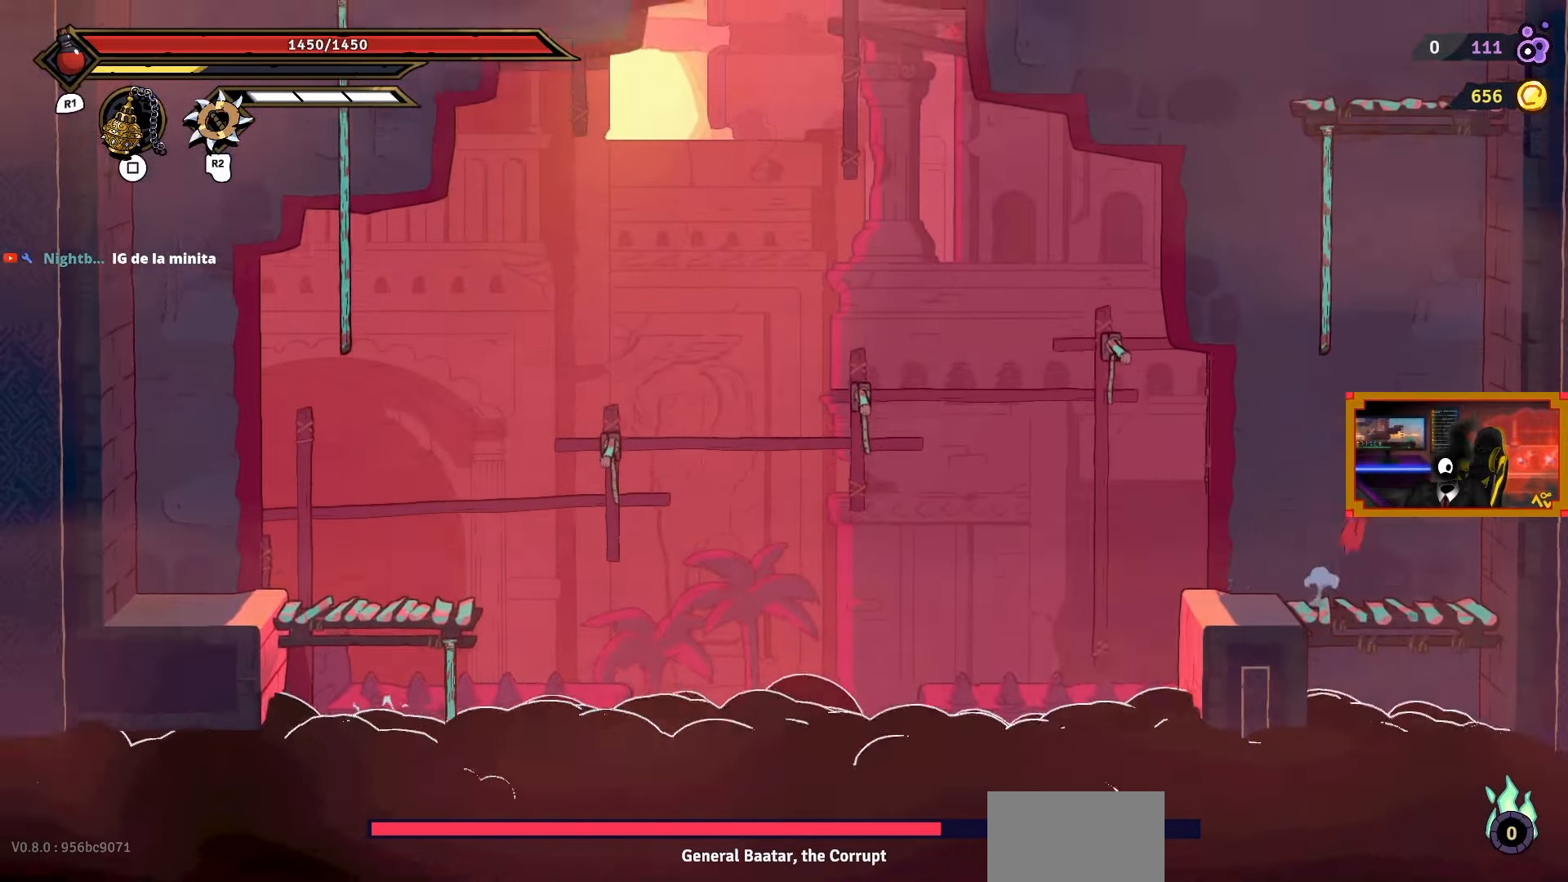
{"buttons": ["CROSS", "DPAD_LEFT"], "right_stick": "center", "events": [[183, "CROSS", "up"], [183, "DPAD_UP", "down"], [233, "DPAD_RIGHT", "up"], [300, "DPAD_LEFT", "down"], [383, "DPAD_UP", "up"], [400, "CROSS", "down"]]}
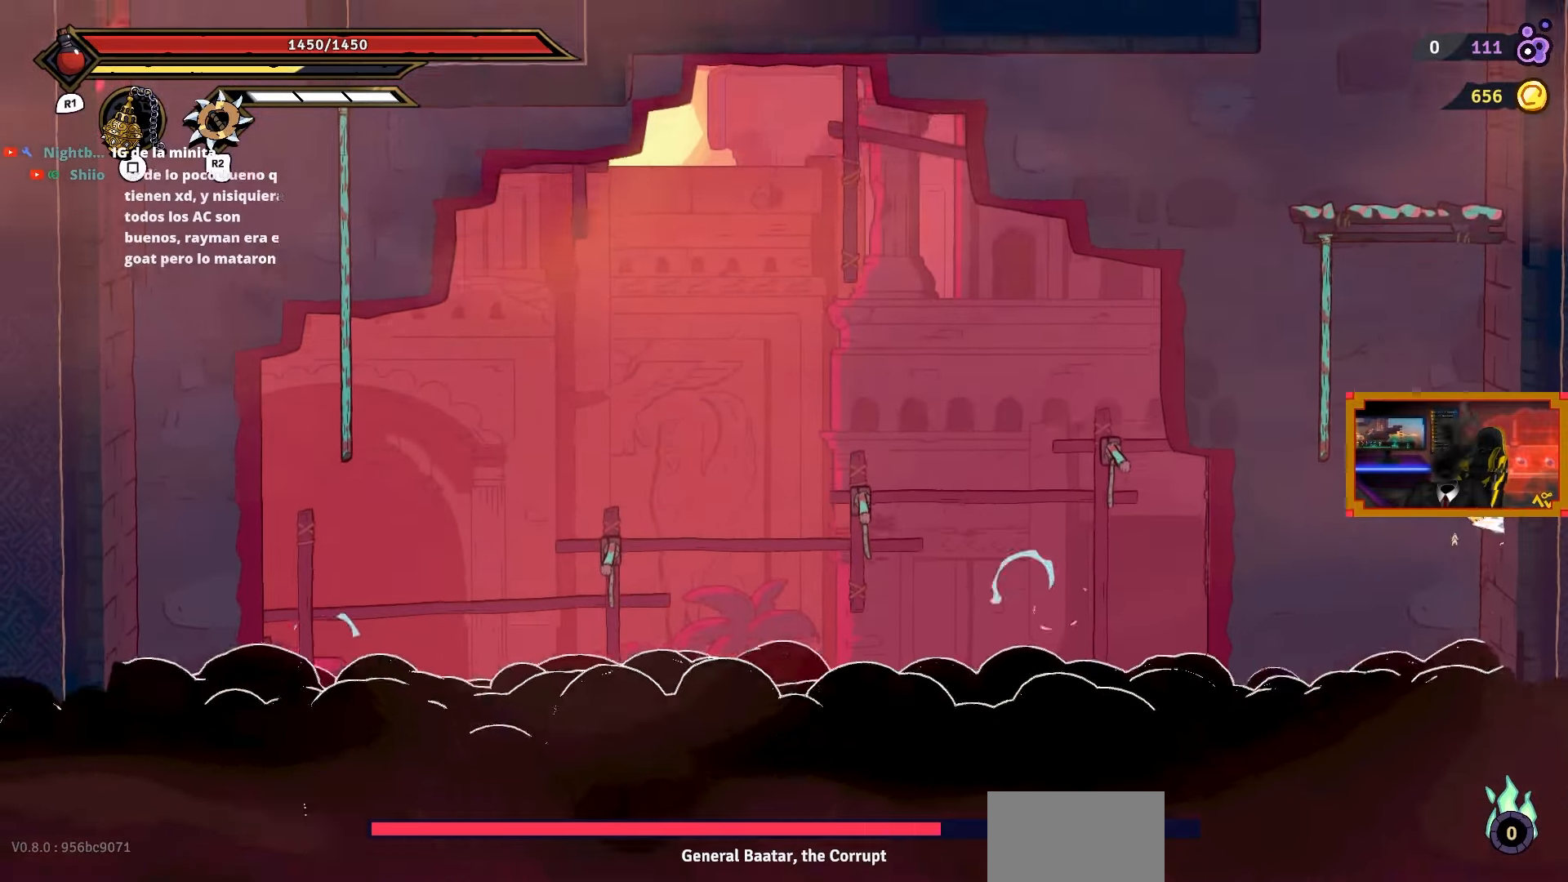
{"buttons": ["L2", "DPAD_UP"], "right_stick": "center", "events": [[117, "DPAD_UP", "down"], [133, "DPAD_LEFT", "up"], [150, "CROSS", "up"], [200, "L2", "down"]]}
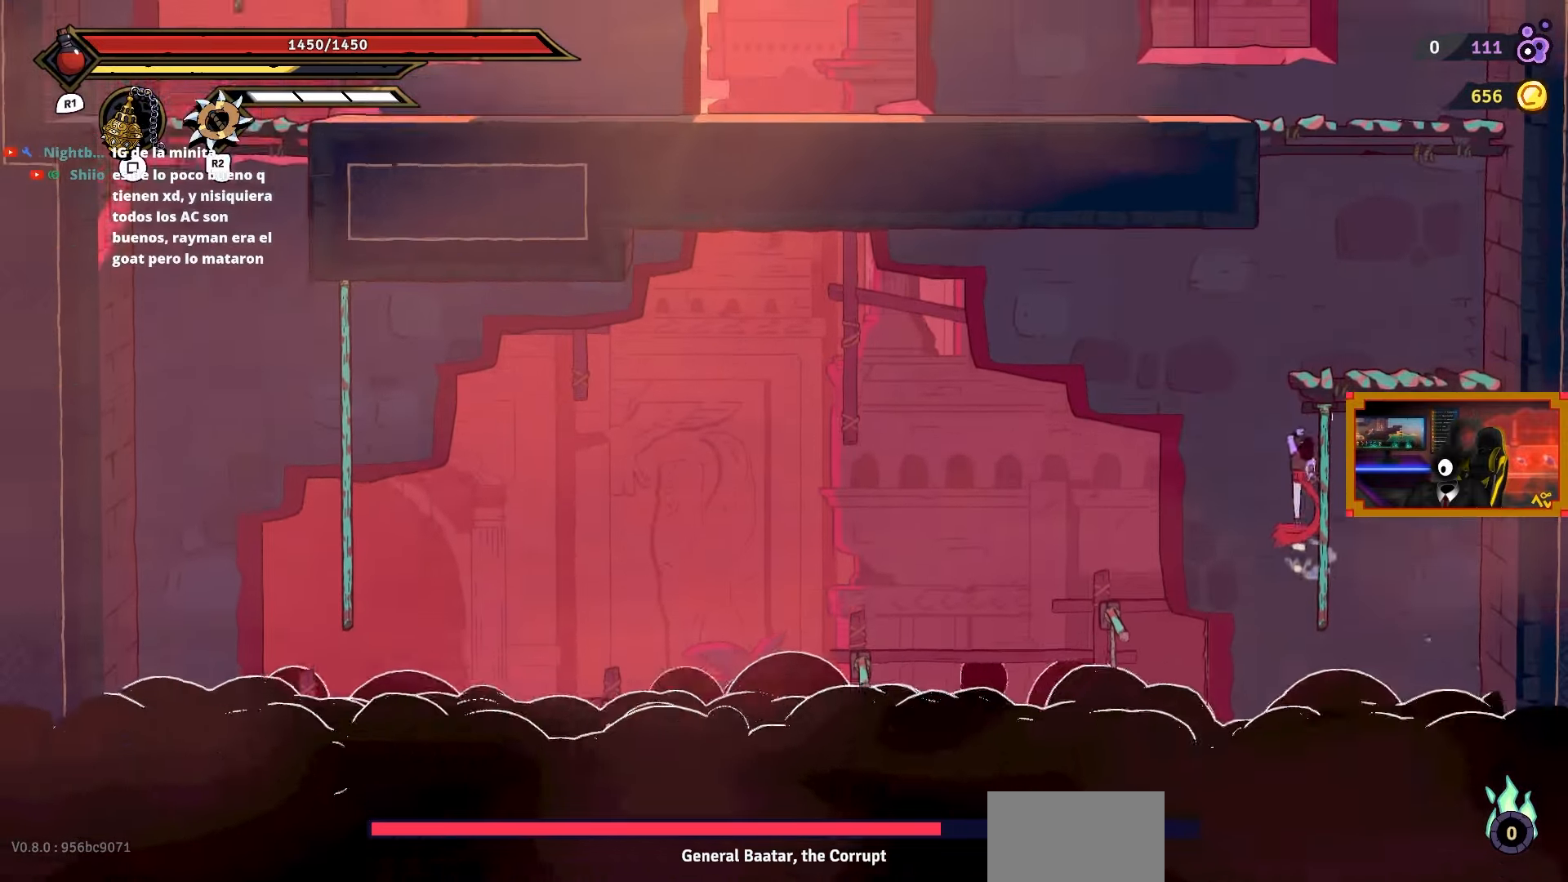
{"buttons": ["DPAD_UP", "DPAD_RIGHT"], "right_stick": "center", "events": [[200, "L2", "up"], [400, "DPAD_RIGHT", "down"]]}
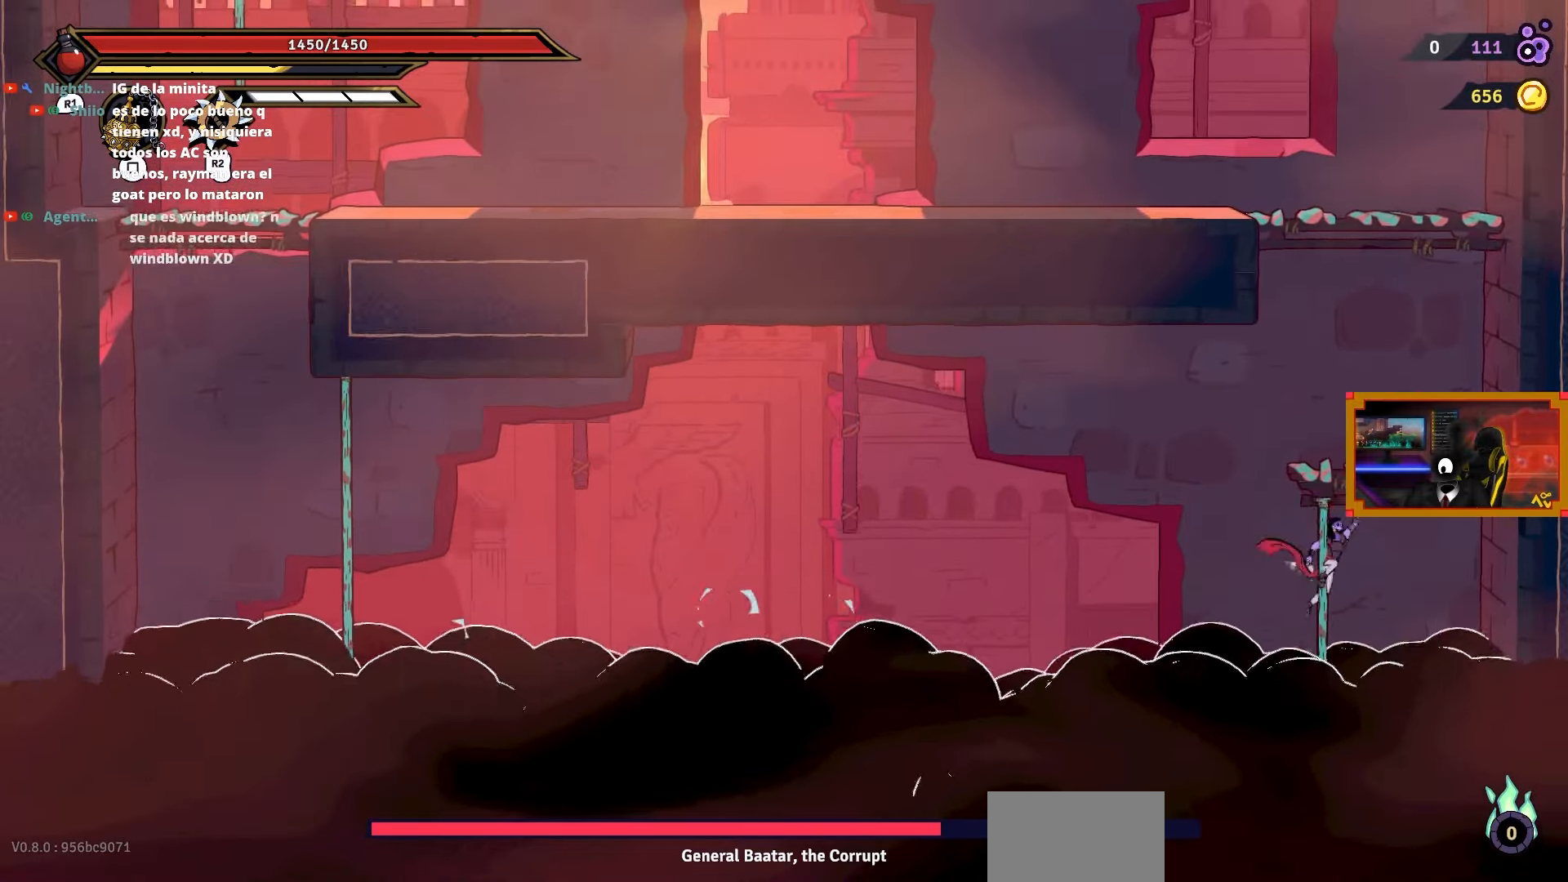
{"buttons": ["CROSS", "DPAD_RIGHT"], "right_stick": "center", "events": [[33, "CROSS", "down"], [350, "CROSS", "up"], [400, "DPAD_UP", "up"], [500, "CROSS", "down"]]}
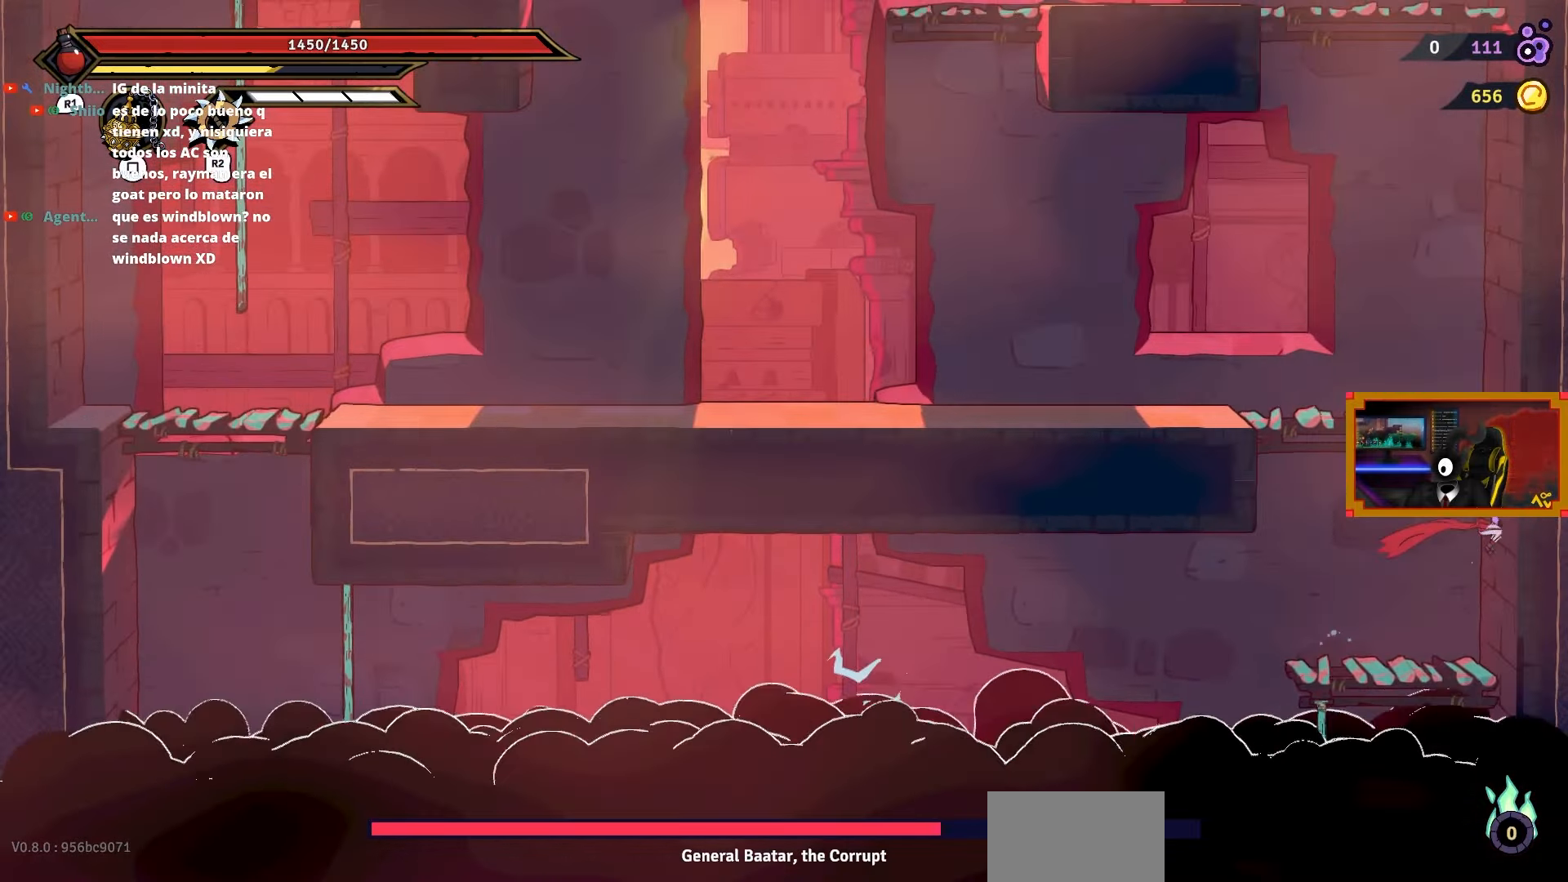
{"buttons": ["L2", "DPAD_UP"], "right_stick": "center", "events": [[50, "DPAD_UP", "down"], [100, "DPAD_RIGHT", "up"], [117, "CROSS", "up"], [450, "L2", "down"]]}
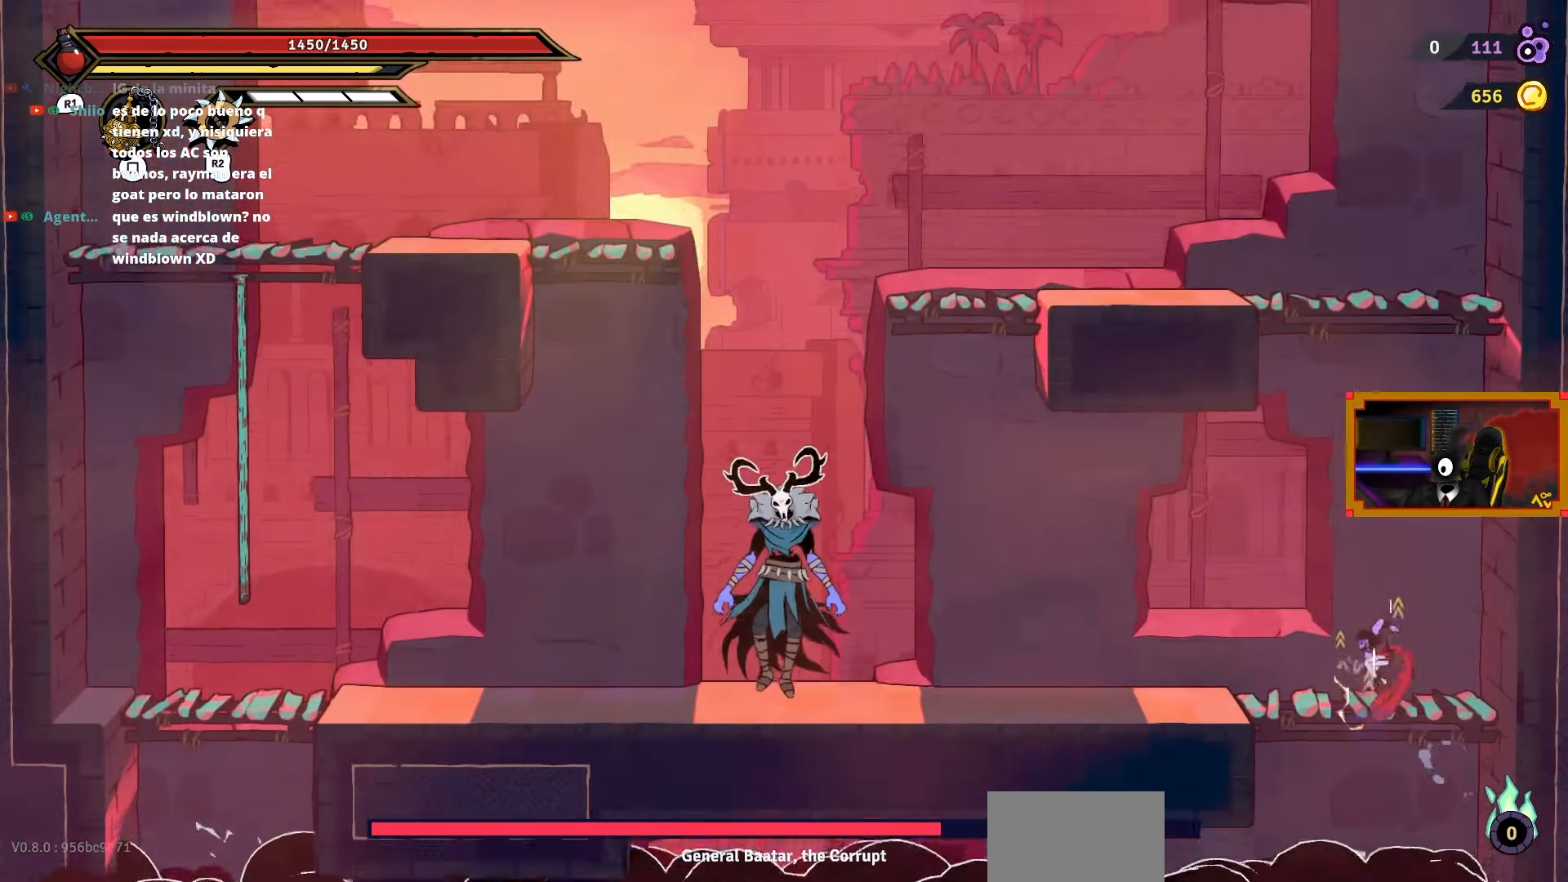
{"buttons": ["DPAD_LEFT"], "right_stick": "center", "events": [[50, "DPAD_LEFT", "down"], [117, "DPAD_UP", "up"], [133, "L2", "up"], [300, "CIRCLE", "down"], [400, "CIRCLE", "up"]]}
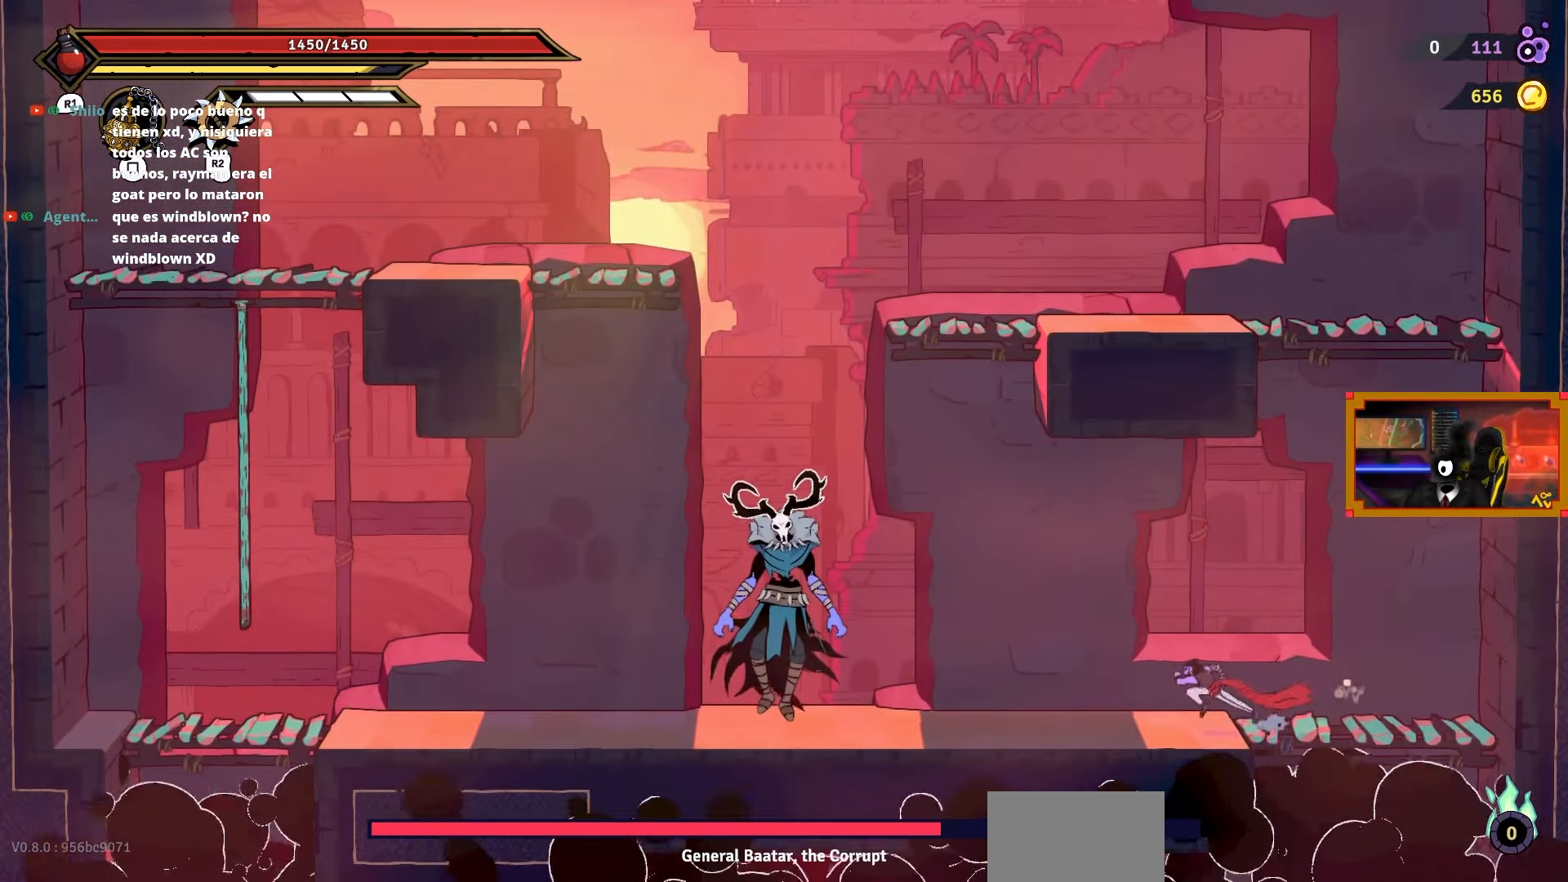
{"buttons": ["DPAD_LEFT"], "right_stick": "center", "events": []}
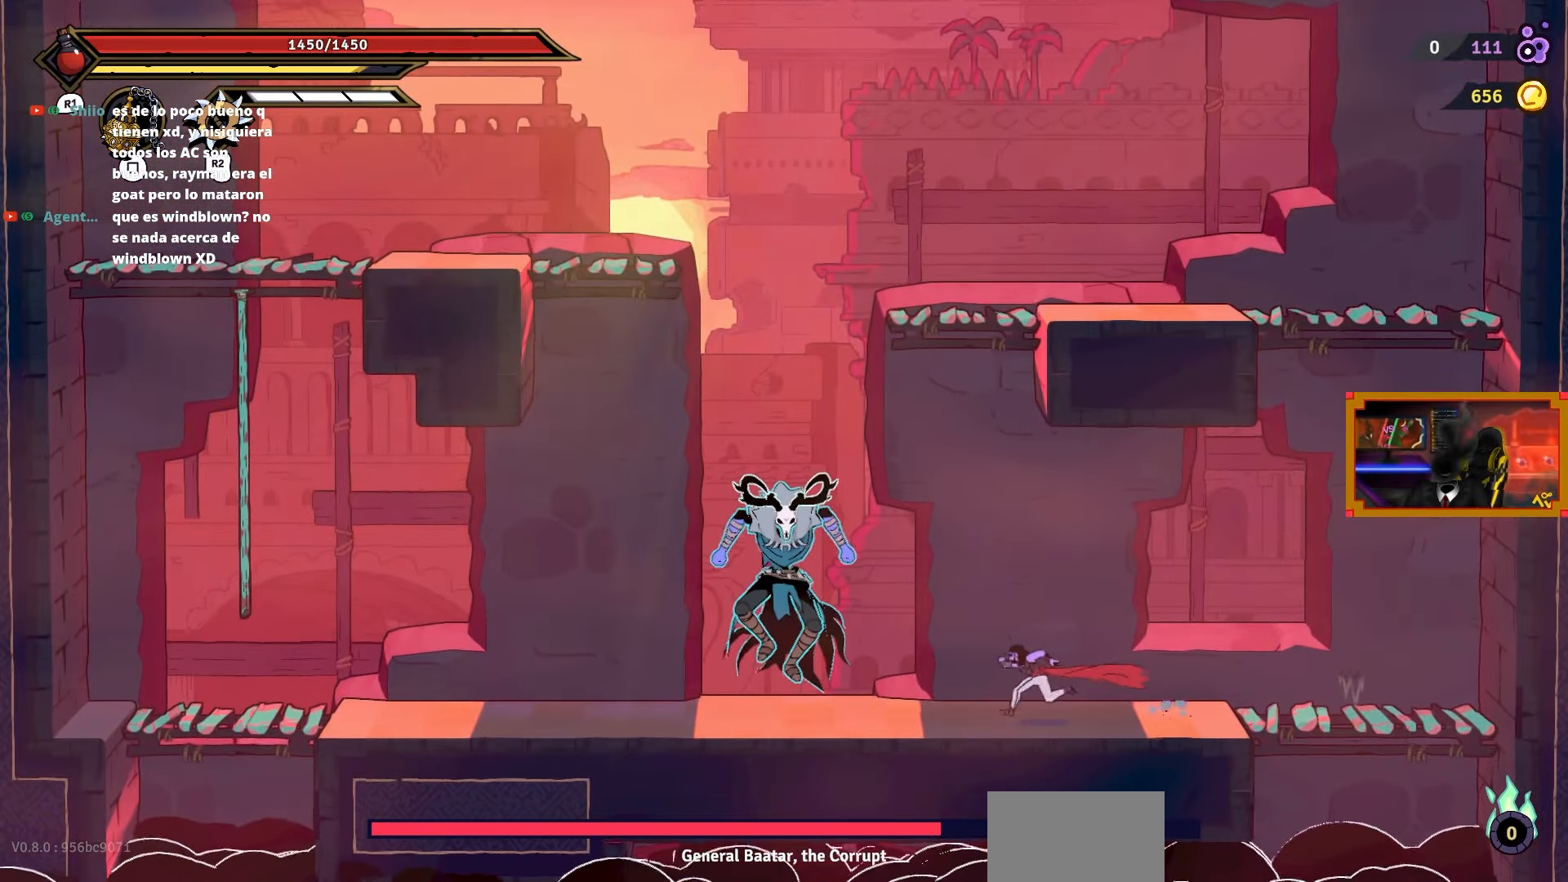
{"buttons": [], "right_stick": "center", "events": [[117, "DPAD_LEFT", "up"], [167, "SQUARE", "down"], [300, "SQUARE", "up"], [367, "SQUARE", "down"], [450, "SQUARE", "up"]]}
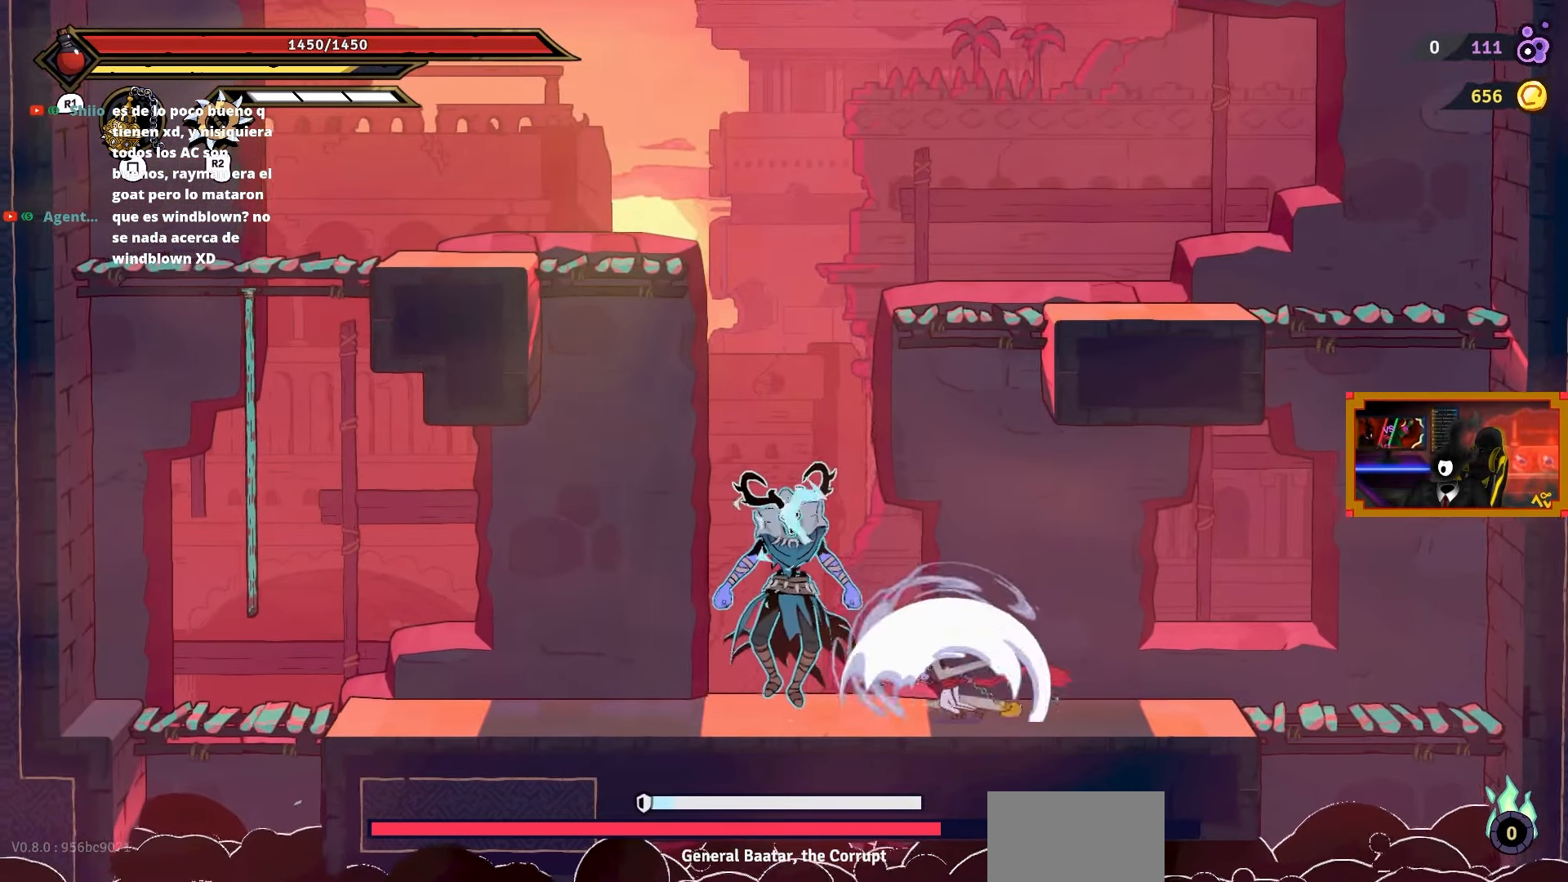
{"buttons": ["DPAD_RIGHT"], "right_stick": "center", "events": [[233, "DPAD_RIGHT", "down"]]}
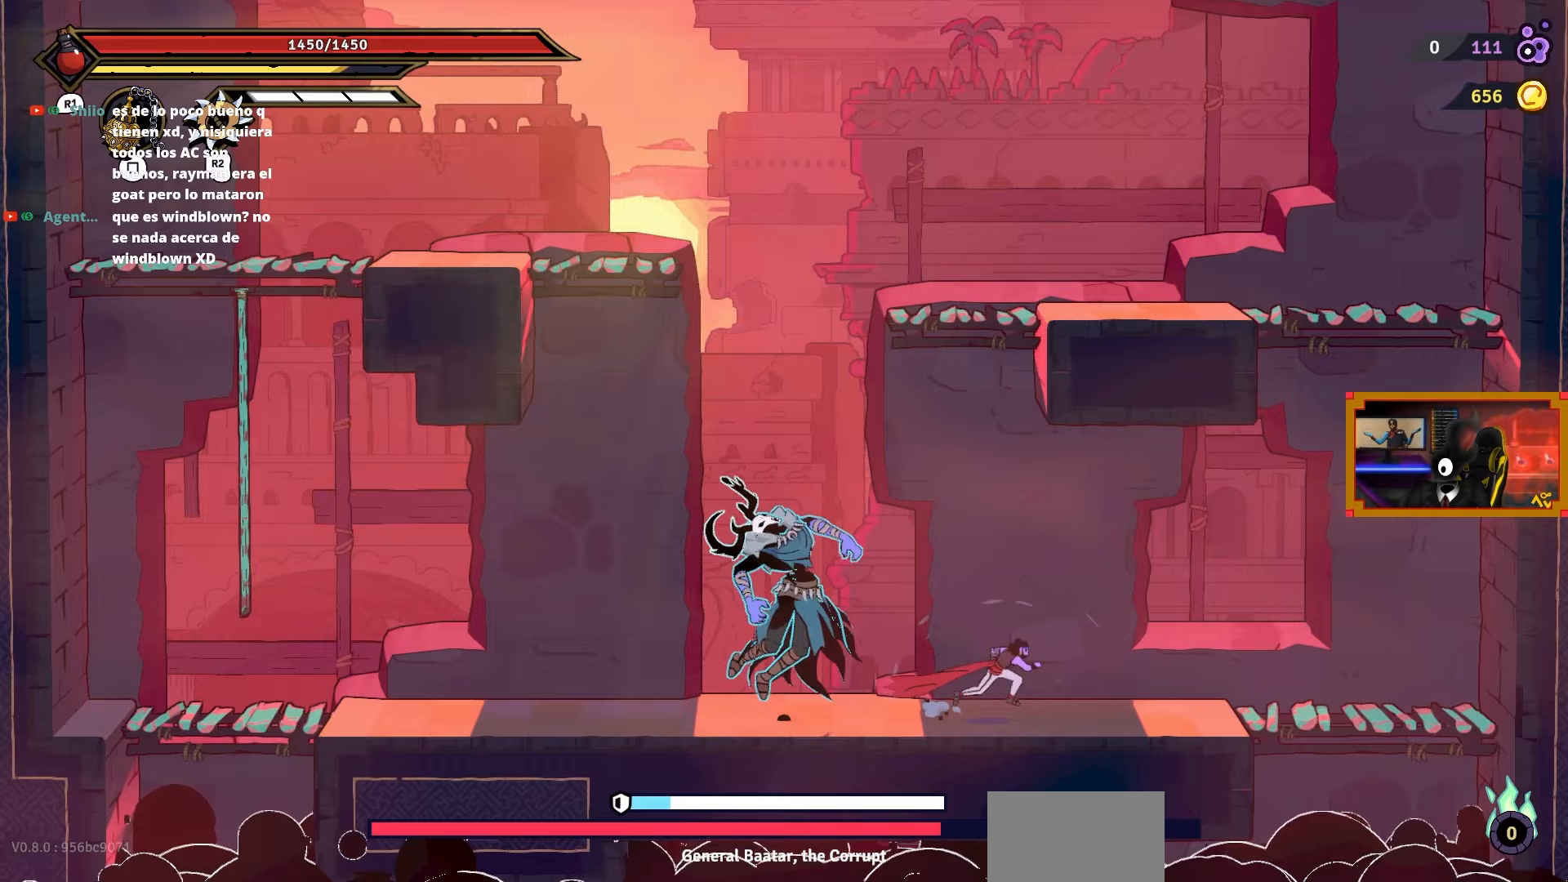
{"buttons": ["CROSS", "DPAD_LEFT"], "right_stick": "center", "events": [[217, "DPAD_RIGHT", "up"], [350, "DPAD_LEFT", "down"], [367, "CROSS", "down"]]}
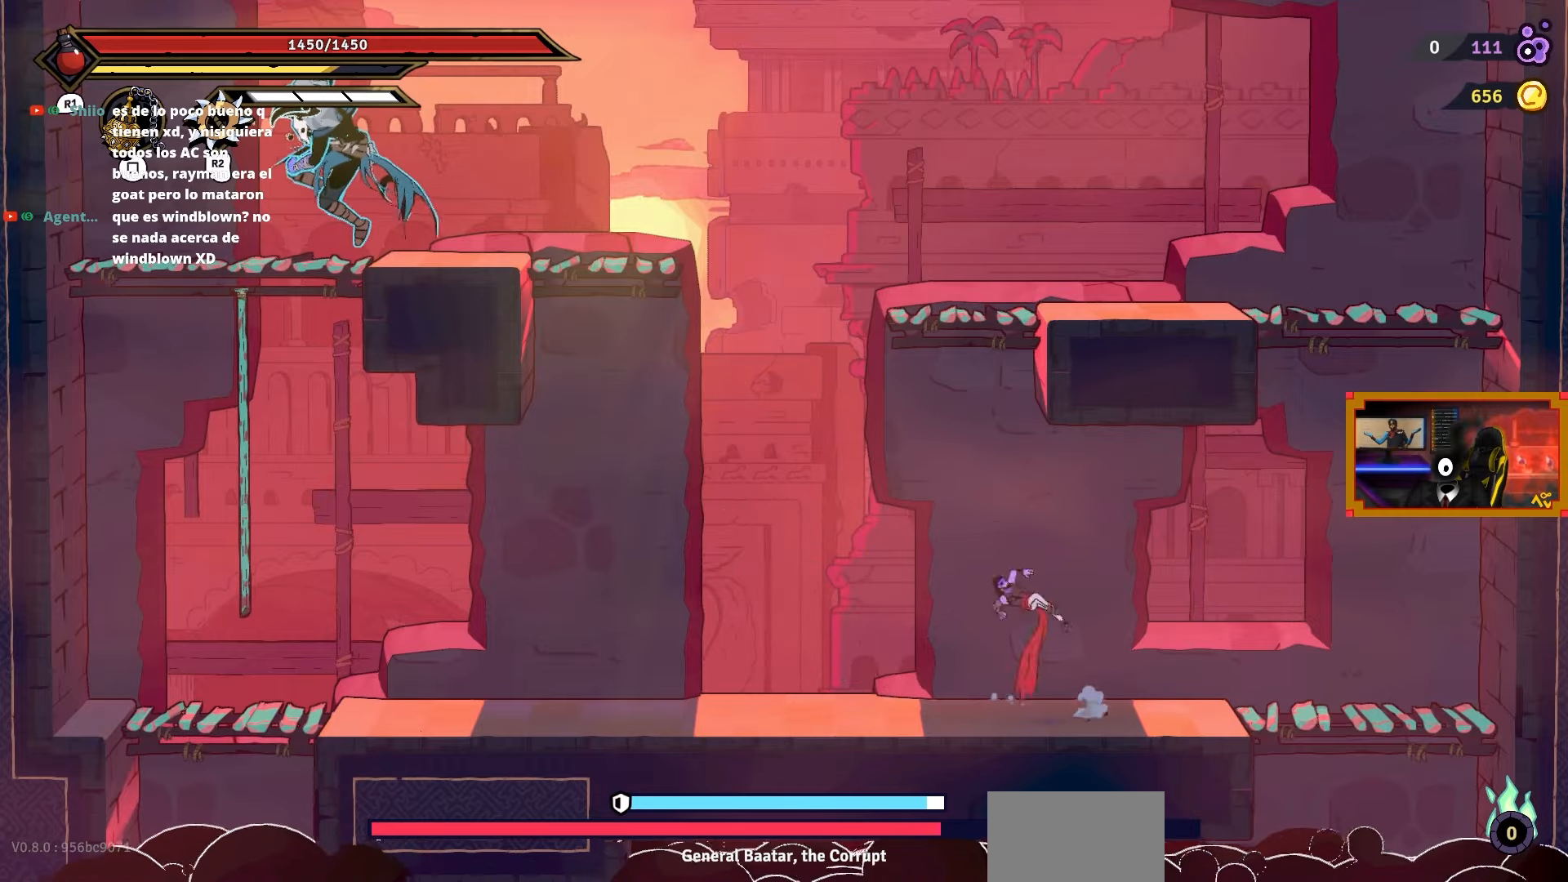
{"buttons": ["L2", "DPAD_UP"], "right_stick": "center", "events": [[50, "DPAD_UP", "down"], [100, "DPAD_LEFT", "up"], [100, "L2", "down"], [150, "CROSS", "up"]]}
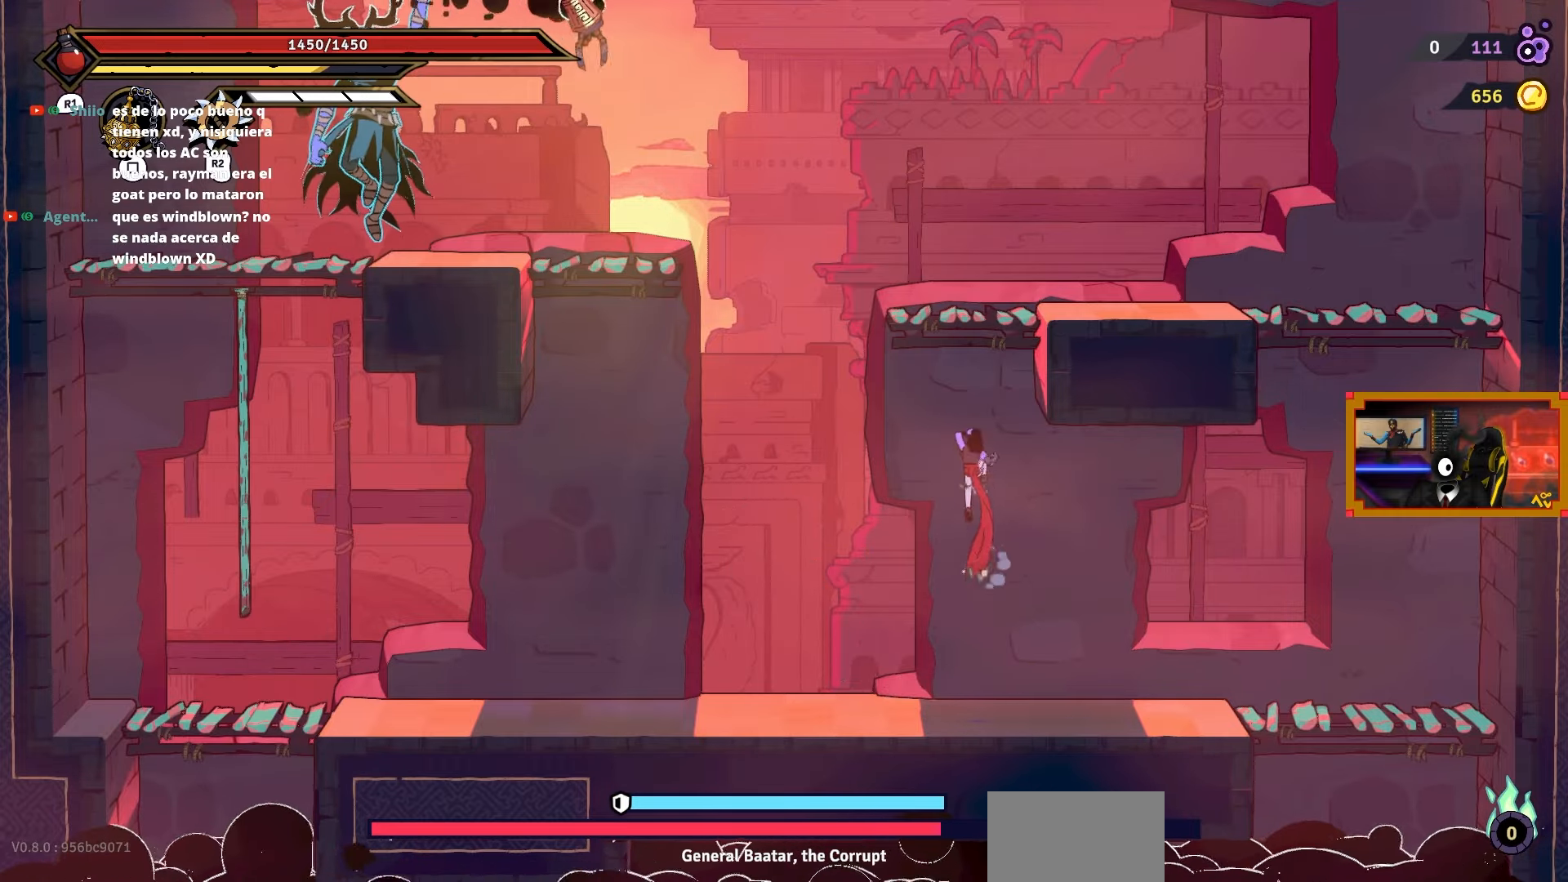
{"buttons": ["DPAD_UP"], "right_stick": "center", "events": [[167, "CROSS", "down"], [283, "L2", "up"], [500, "CROSS", "up"]]}
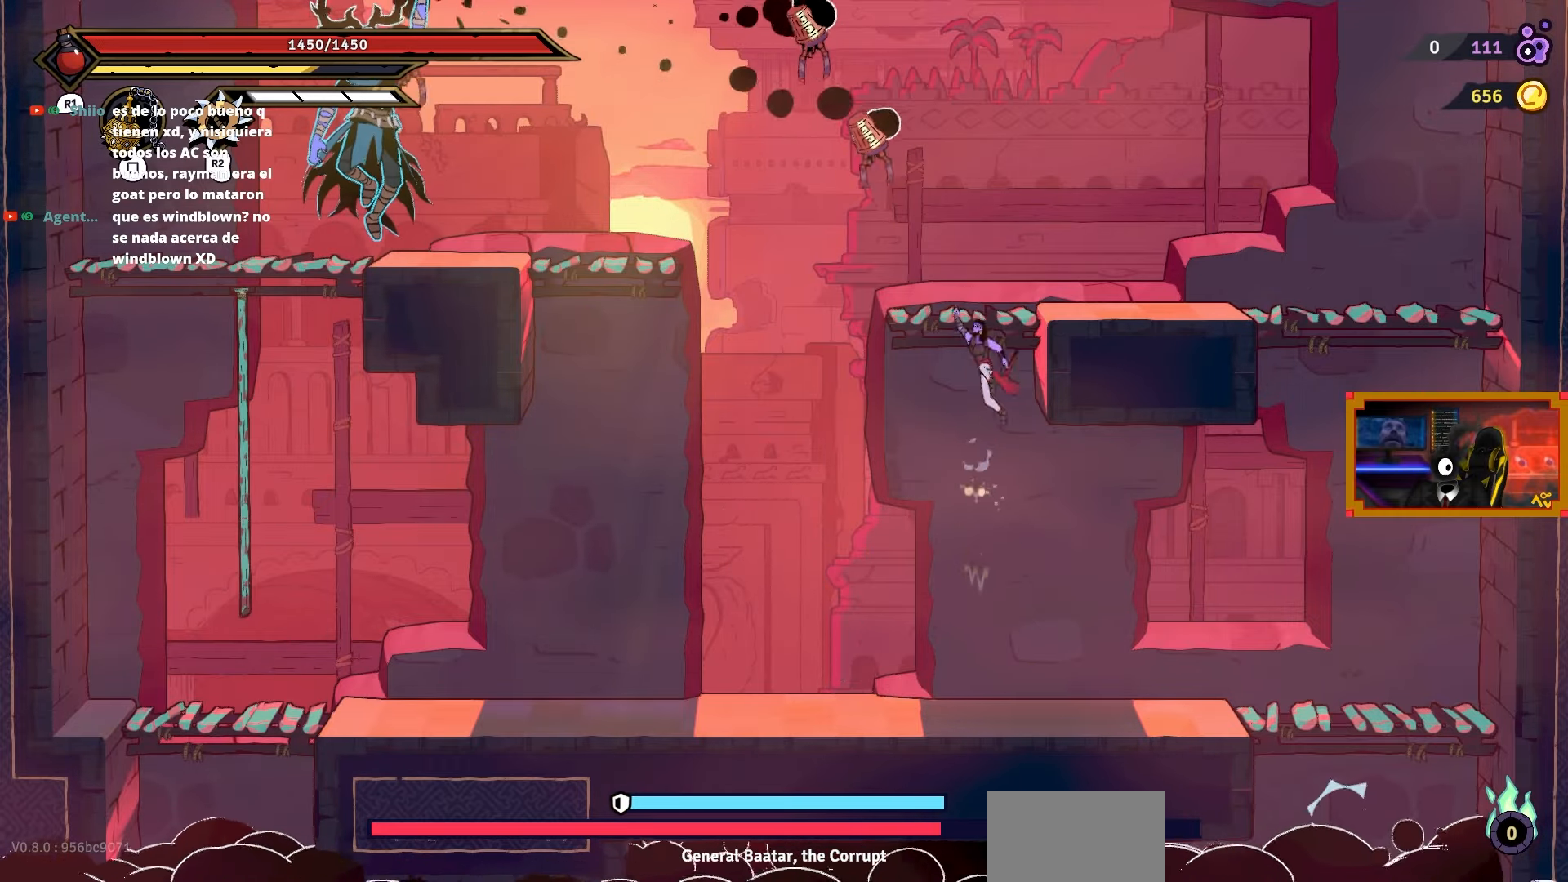
{"buttons": ["DPAD_RIGHT"], "right_stick": "center", "events": [[50, "DPAD_UP", "up"], [183, "DPAD_LEFT", "down"], [300, "DPAD_LEFT", "up"], [433, "DPAD_RIGHT", "down"]]}
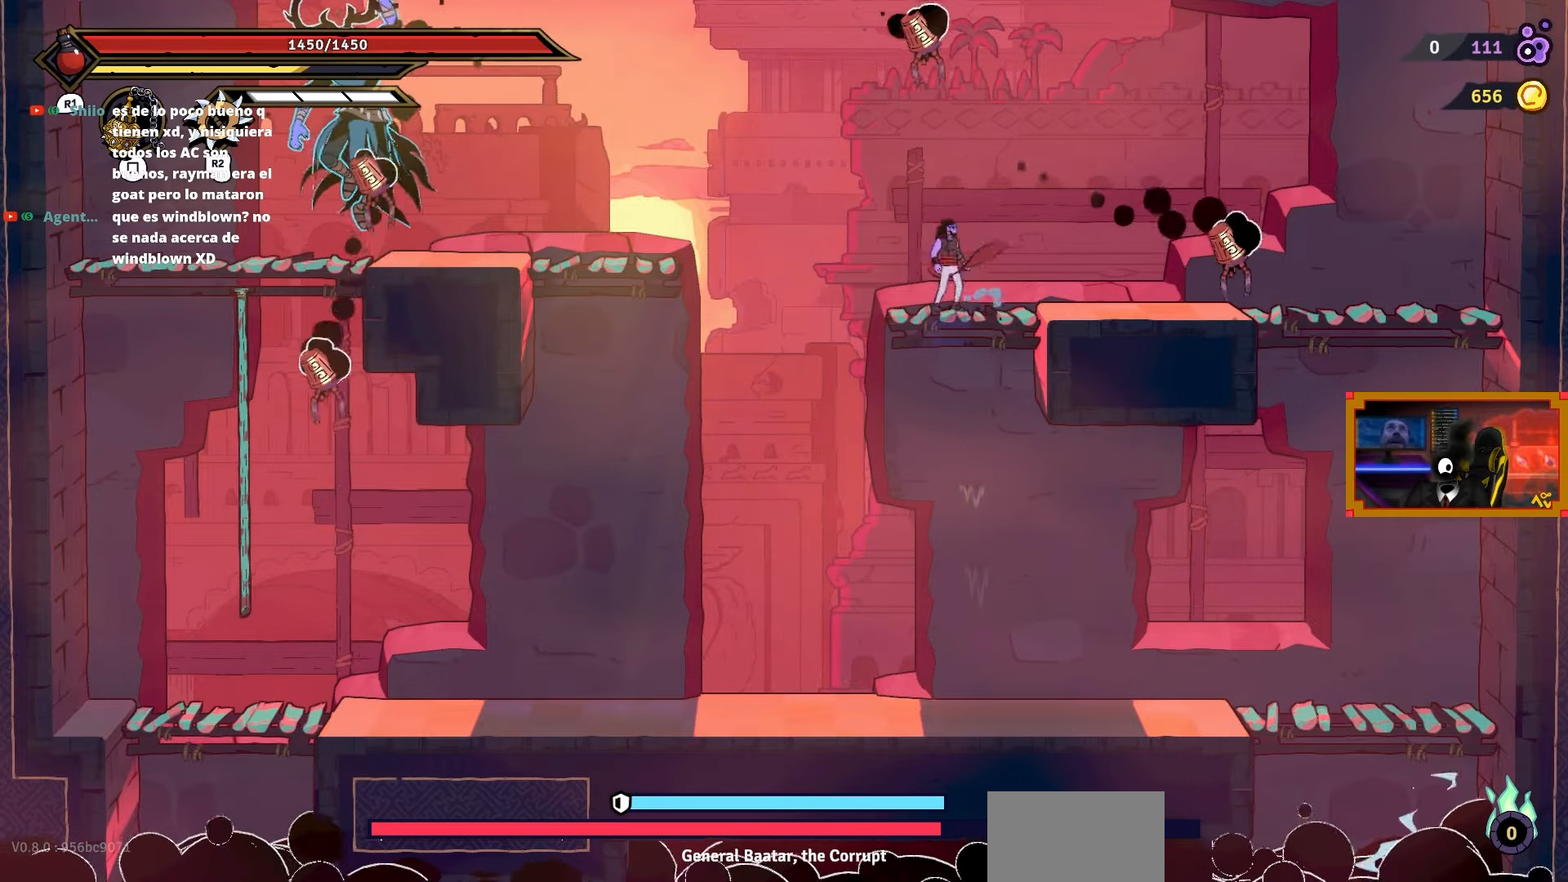
{"buttons": ["DPAD_RIGHT"], "right_stick": "center", "events": []}
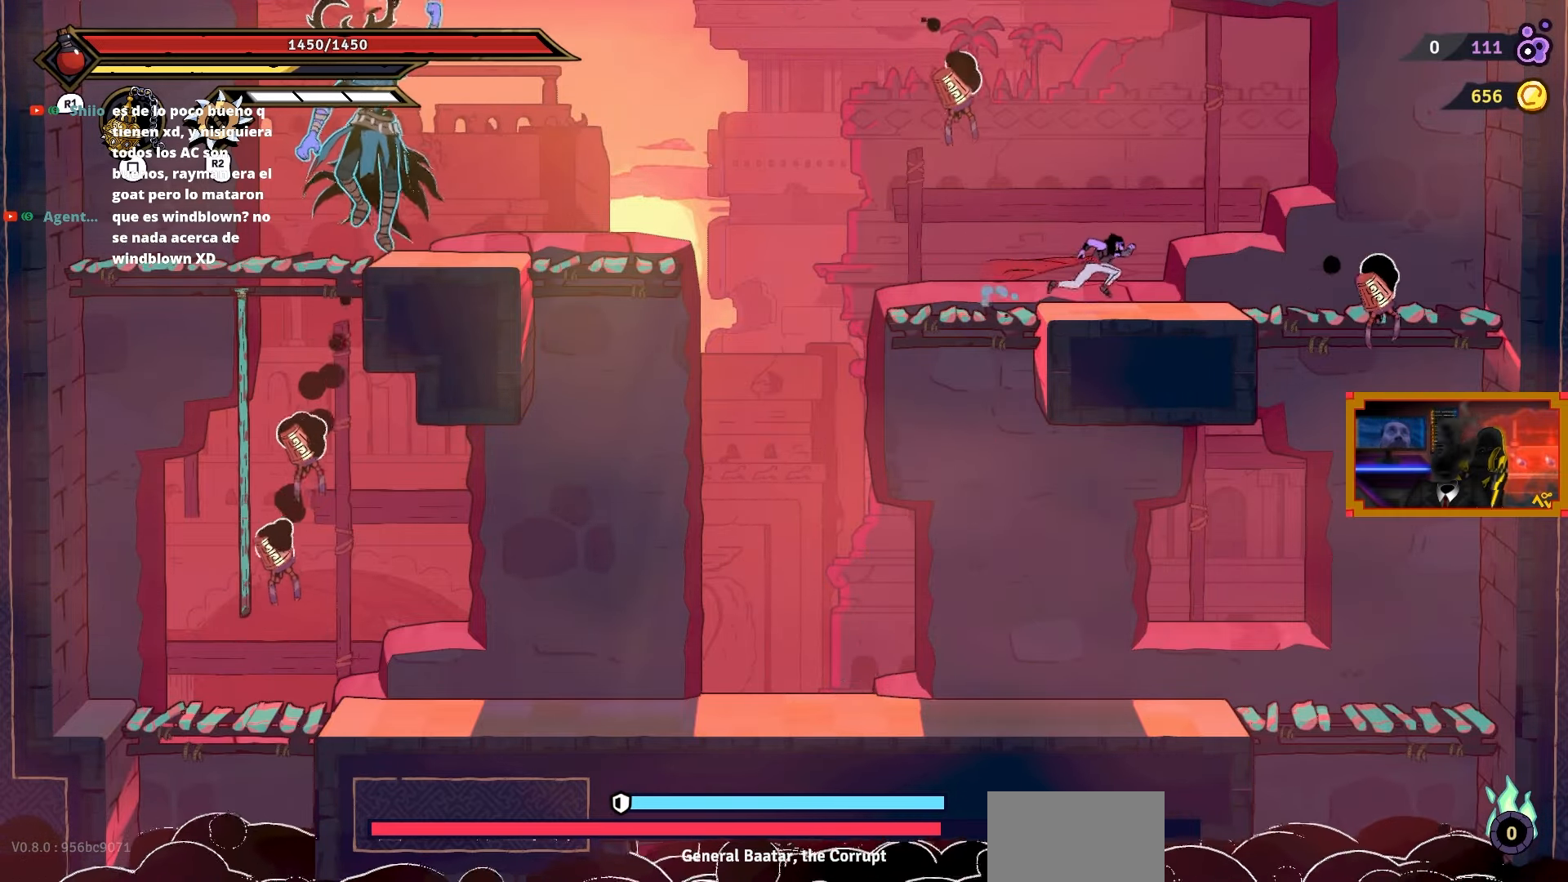
{"buttons": ["DPAD_RIGHT"], "right_stick": "center", "events": [[333, "TRIANGLE", "down"], [450, "TRIANGLE", "up"]]}
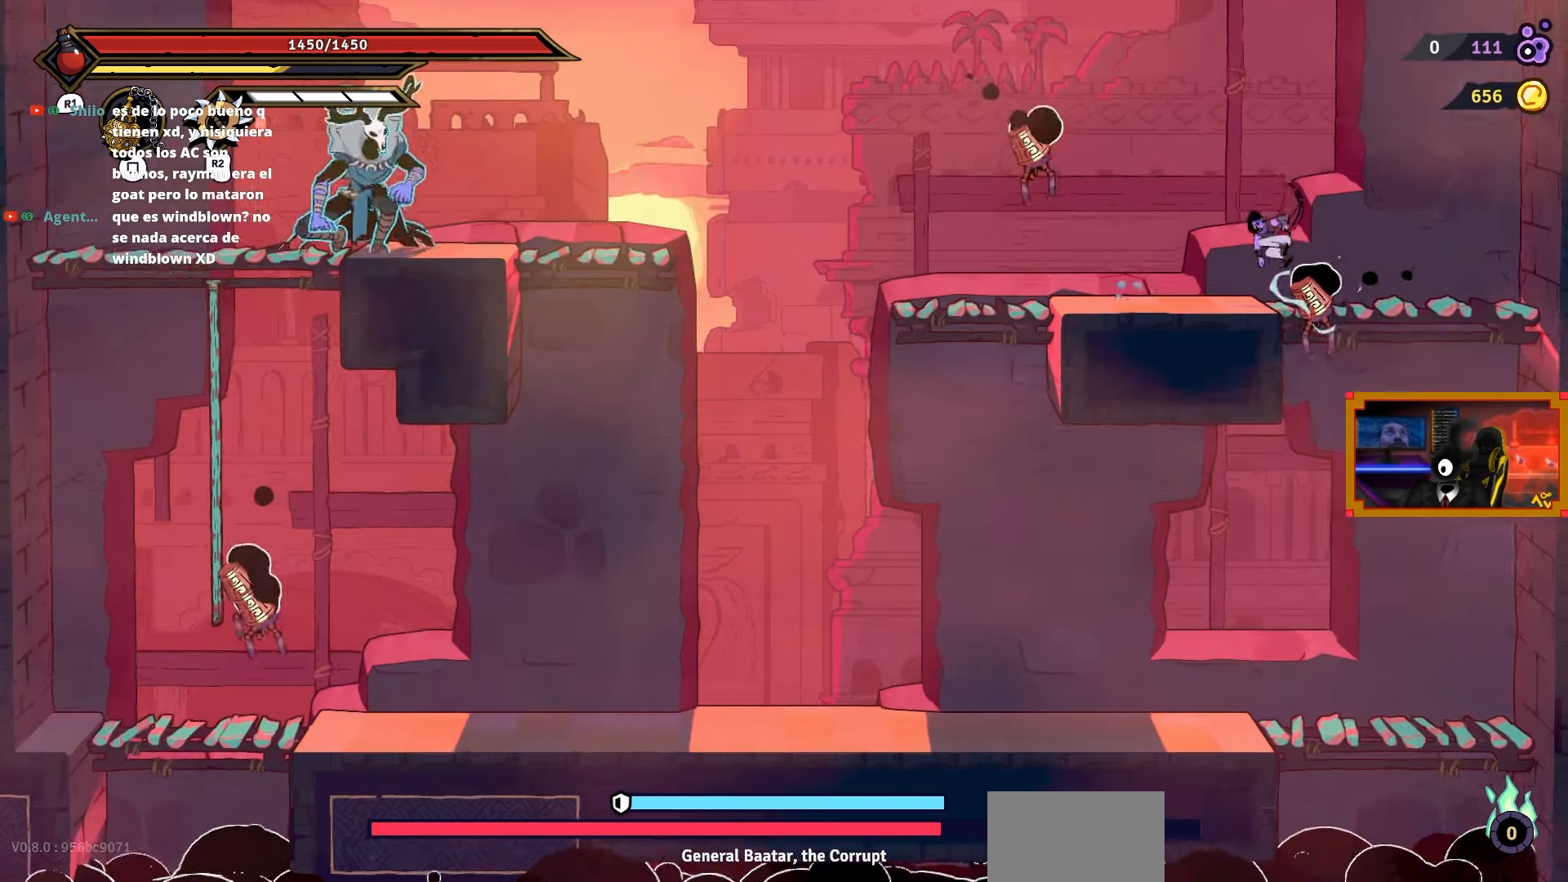
{"buttons": ["DPAD_LEFT"], "right_stick": "center", "events": [[117, "DPAD_RIGHT", "up"], [300, "DPAD_RIGHT", "down"], [350, "DPAD_RIGHT", "up"], [400, "DPAD_LEFT", "down"]]}
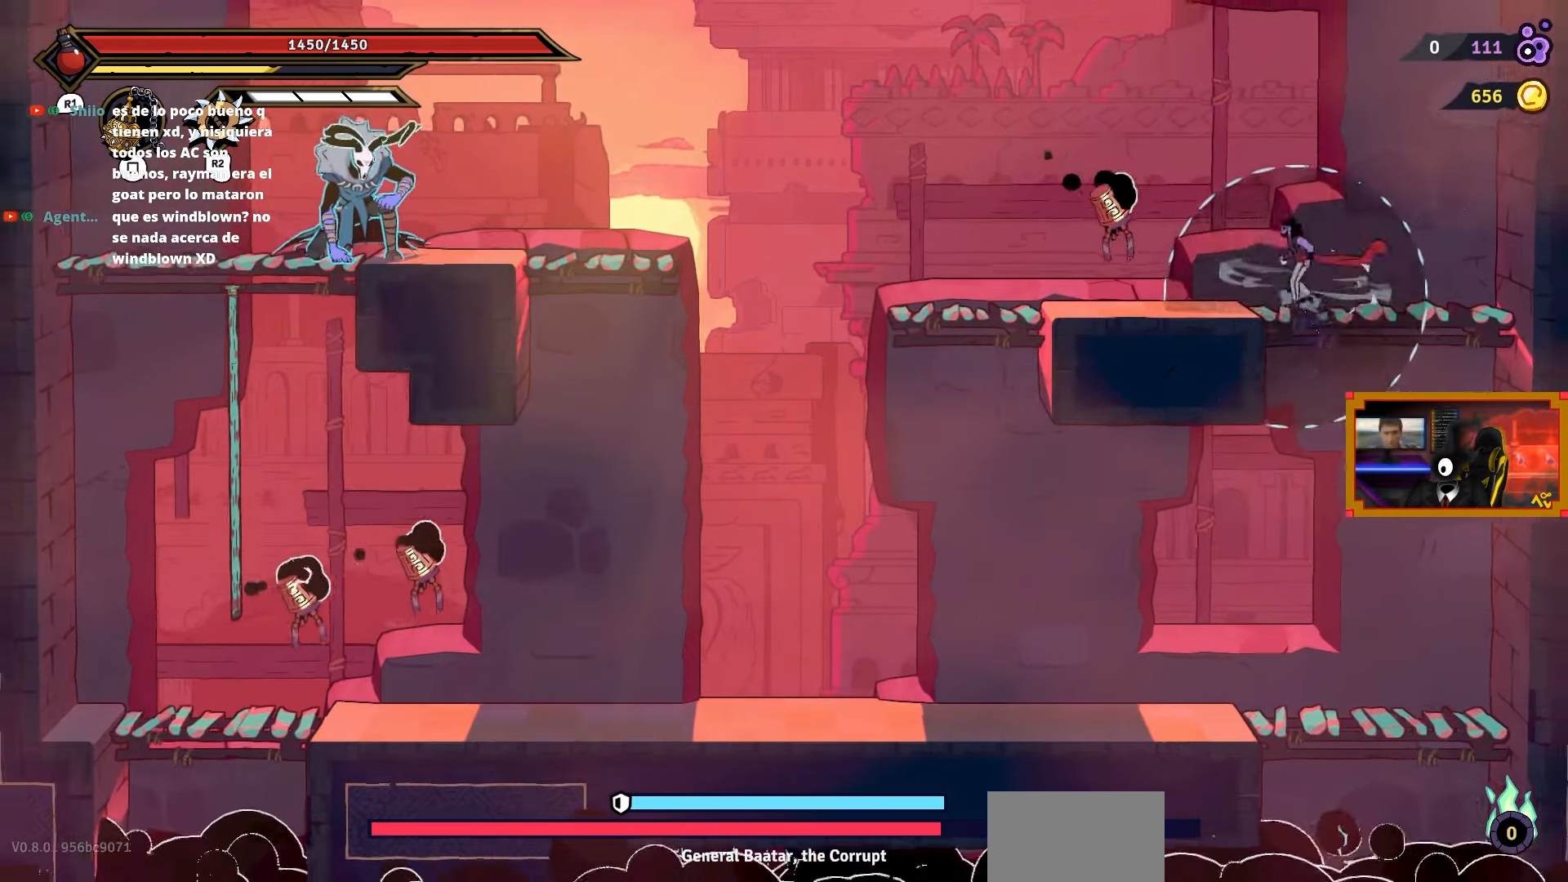
{"buttons": ["DPAD_LEFT"], "right_stick": "center", "events": [[33, "CROSS", "down"], [183, "CIRCLE", "down"], [233, "CROSS", "up"], [333, "CIRCLE", "up"]]}
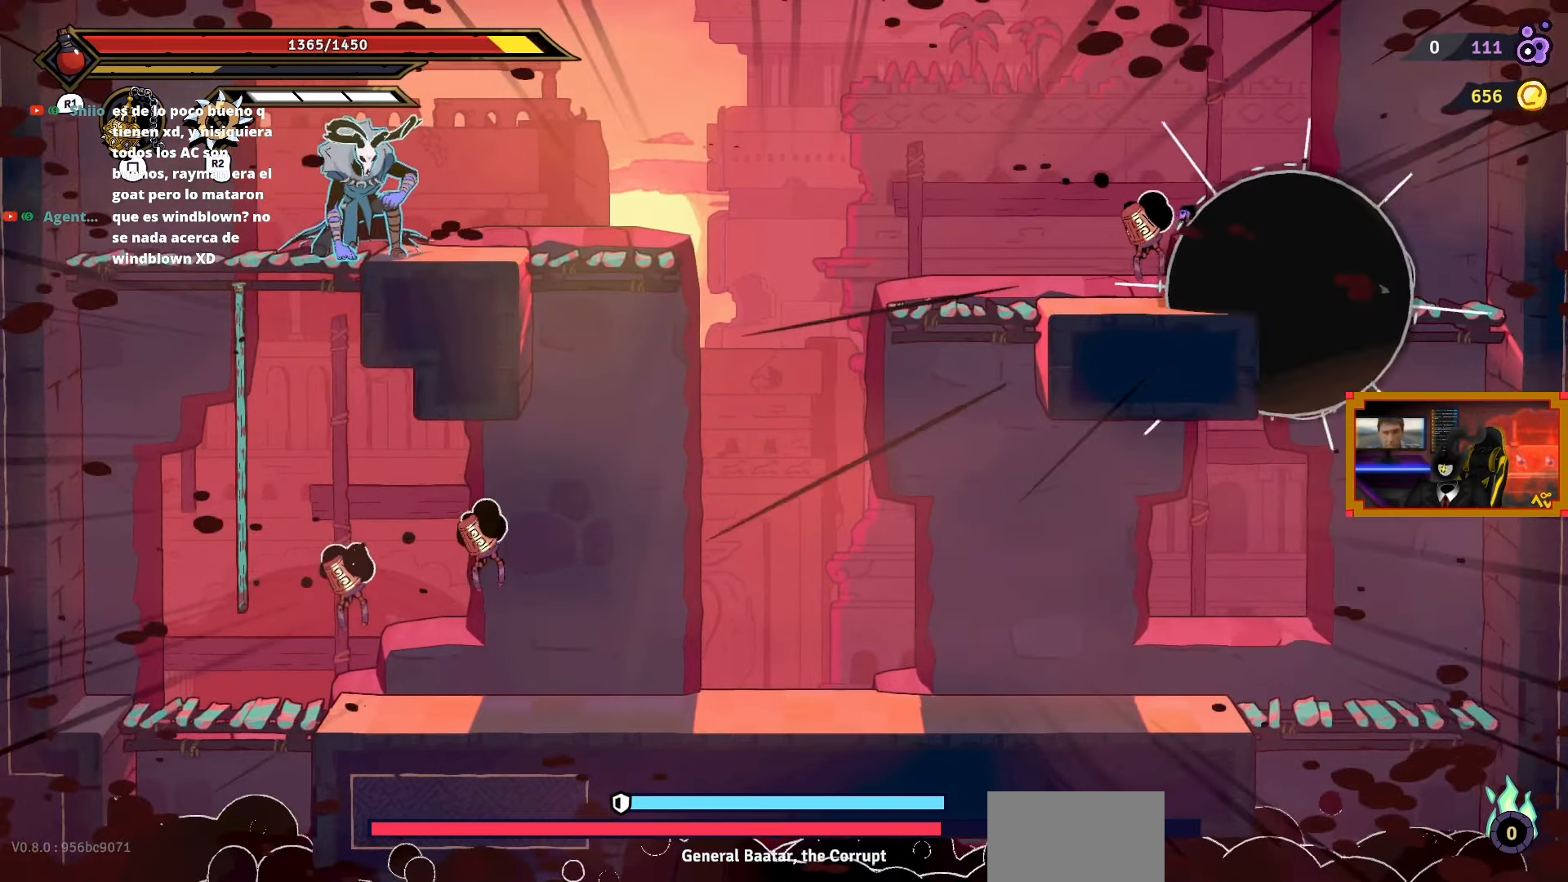
{"buttons": ["DPAD_LEFT"], "right_stick": "center", "events": []}
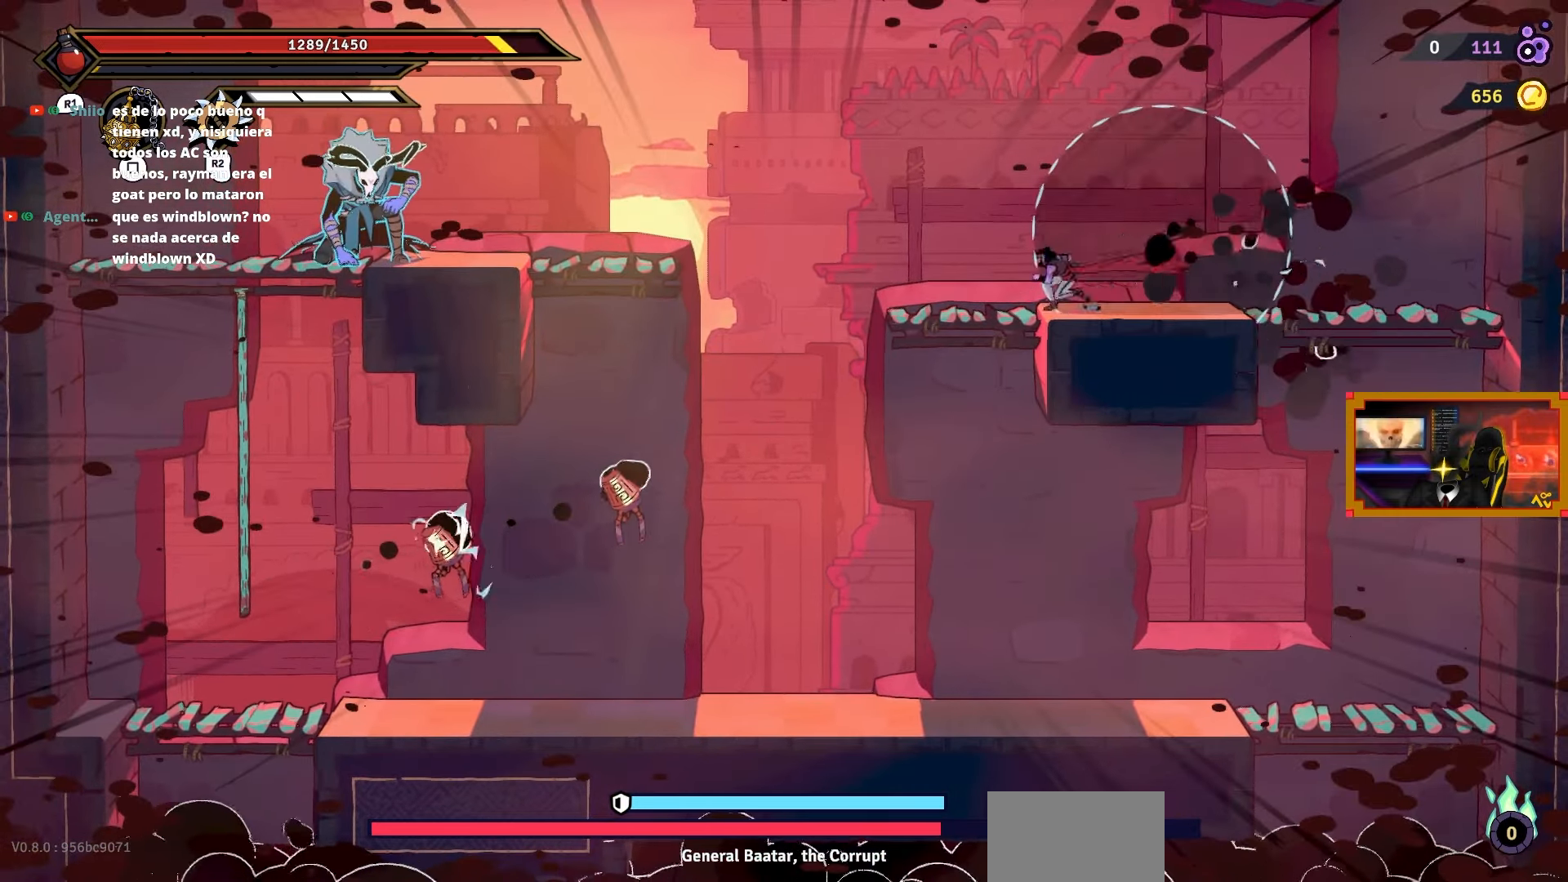
{"buttons": ["CROSS", "DPAD_LEFT"], "right_stick": "center", "events": [[50, "CIRCLE", "down"], [133, "CIRCLE", "up"], [317, "CROSS", "down"]]}
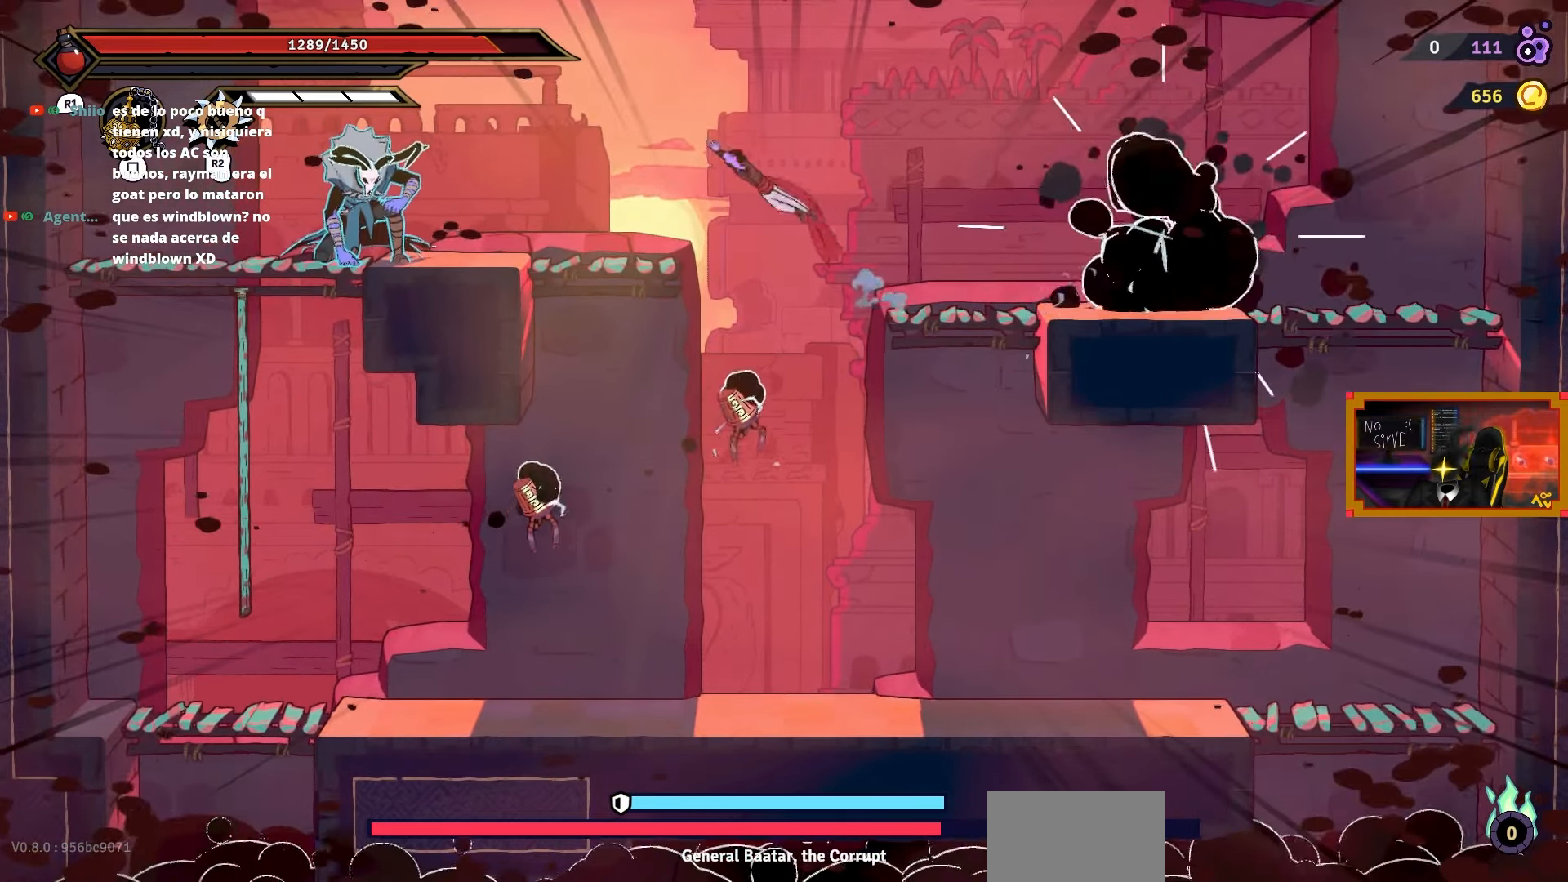
{"buttons": ["CROSS", "DPAD_RIGHT"], "right_stick": "center", "events": [[33, "CROSS", "up"], [267, "DPAD_LEFT", "up"], [400, "DPAD_RIGHT", "down"], [483, "CROSS", "down"]]}